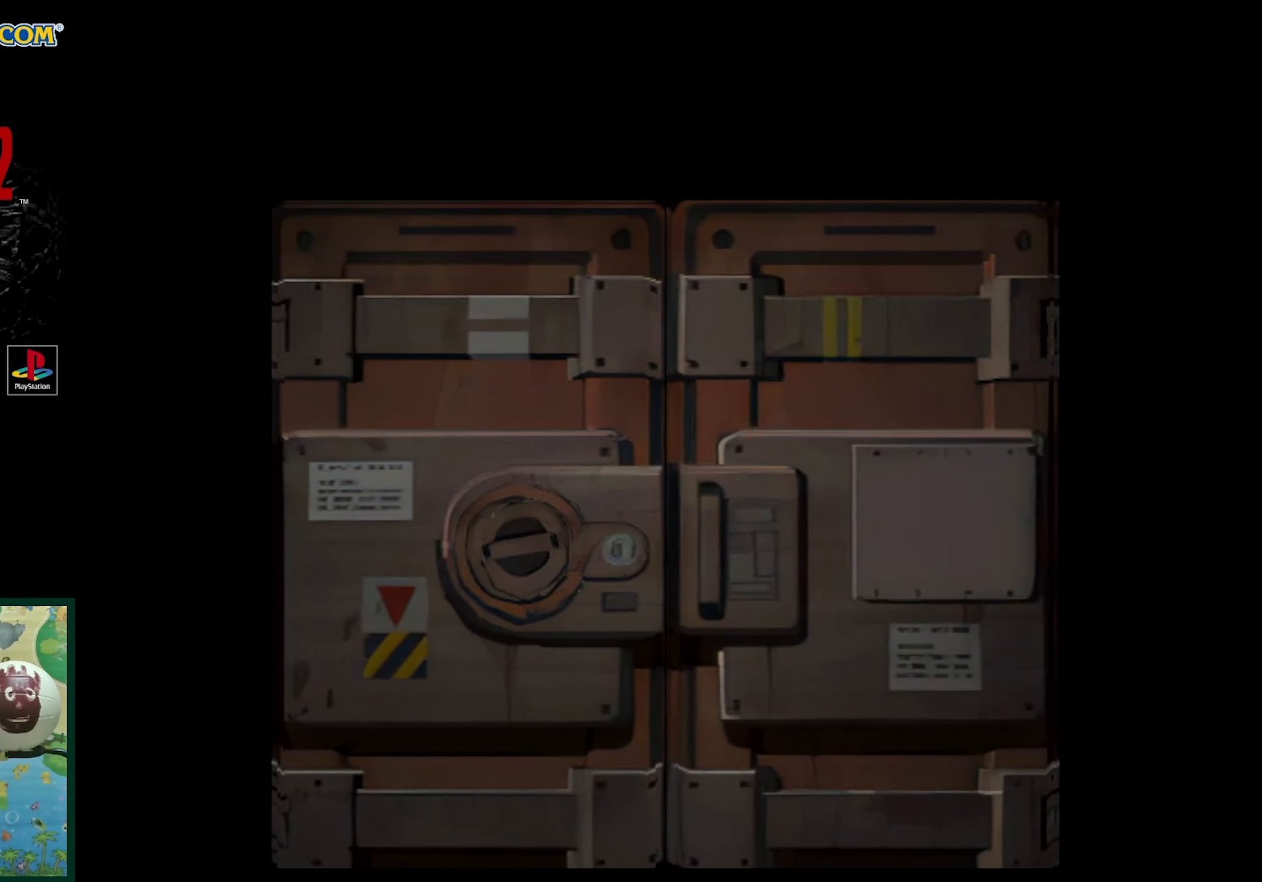
Gameplay with a controller (PlayStation layout); each line is a JSON object with the inputs held at the frame after it. "events" lists button and stick changes between this image and that frame as [ms after this image, input, new state], when the widget could be followed in between. Not read: L3 R3.
{"buttons": [], "events": [[117, "CROSS", "down"], [233, "CROSS", "up"]]}
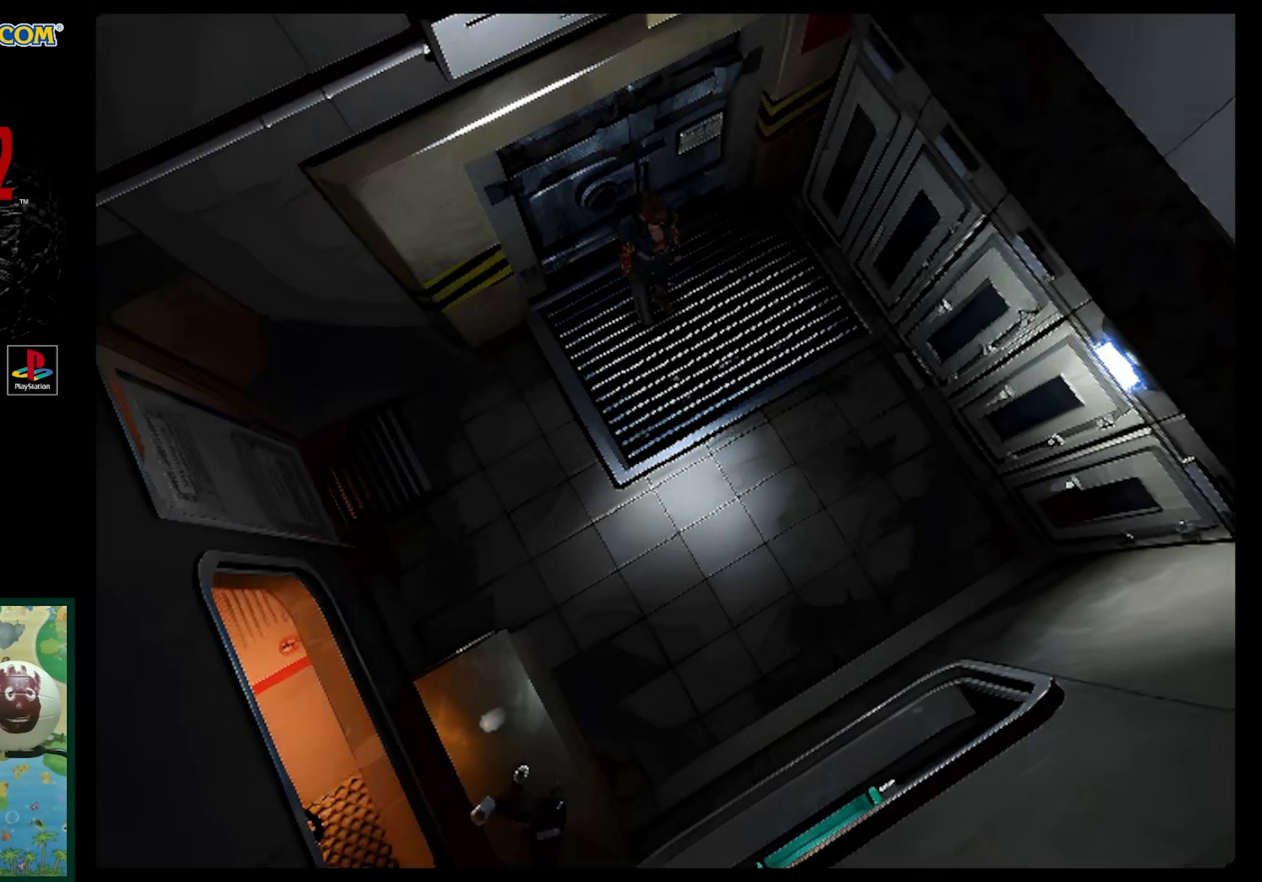
{"buttons": [], "events": []}
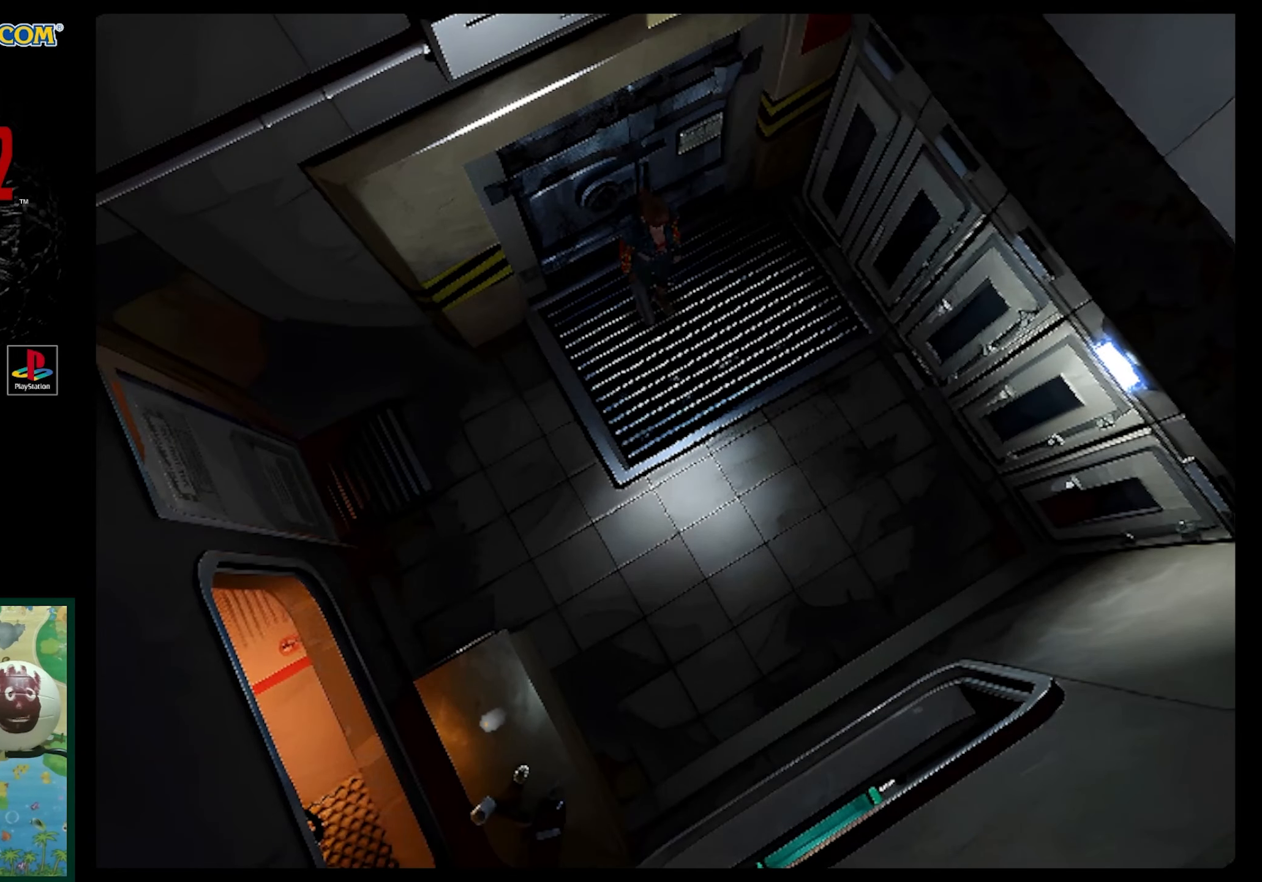
{"buttons": ["DPAD_RIGHT"], "events": [[400, "DPAD_RIGHT", "down"]]}
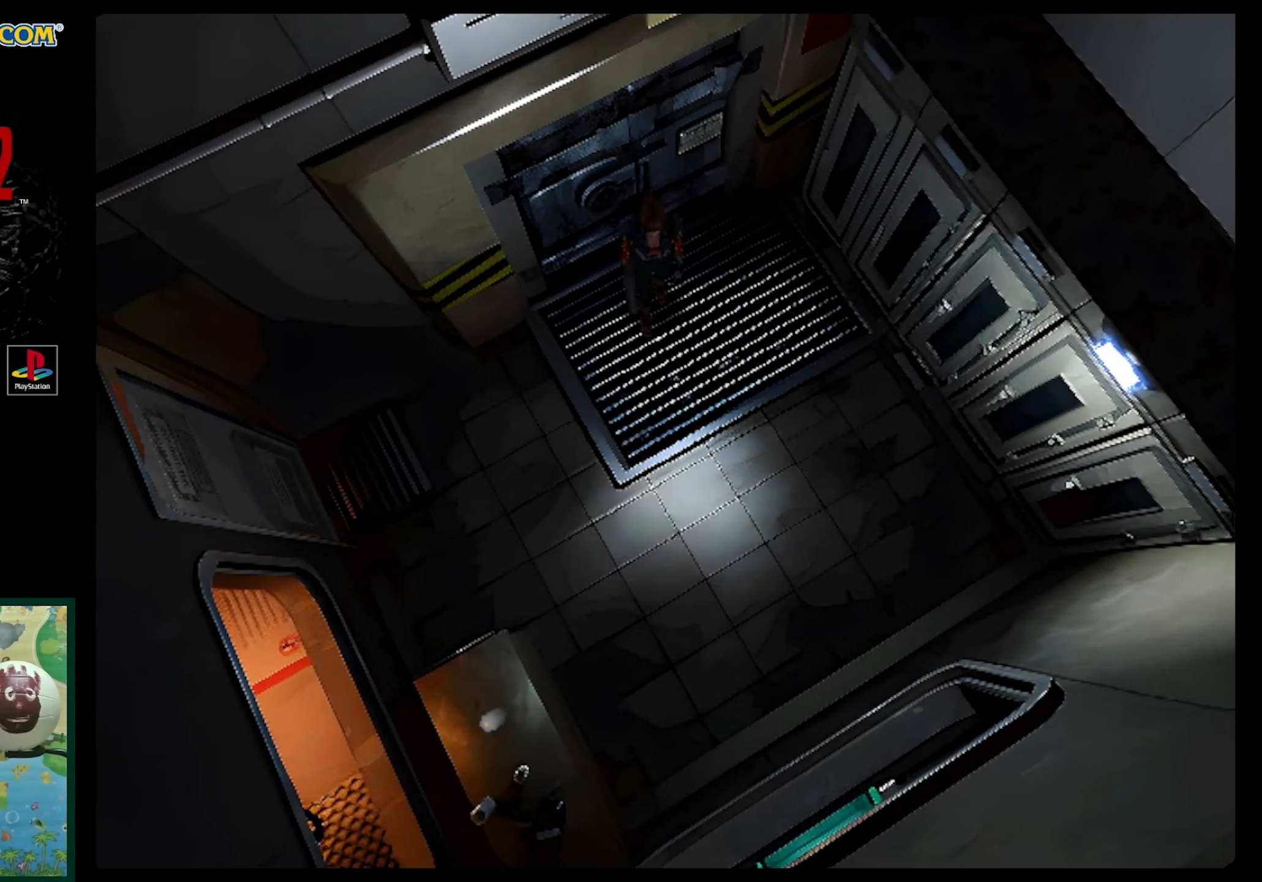
{"buttons": ["SQUARE", "DPAD_UP", "DPAD_RIGHT"], "events": [[133, "DPAD_UP", "down"], [183, "SQUARE", "down"]]}
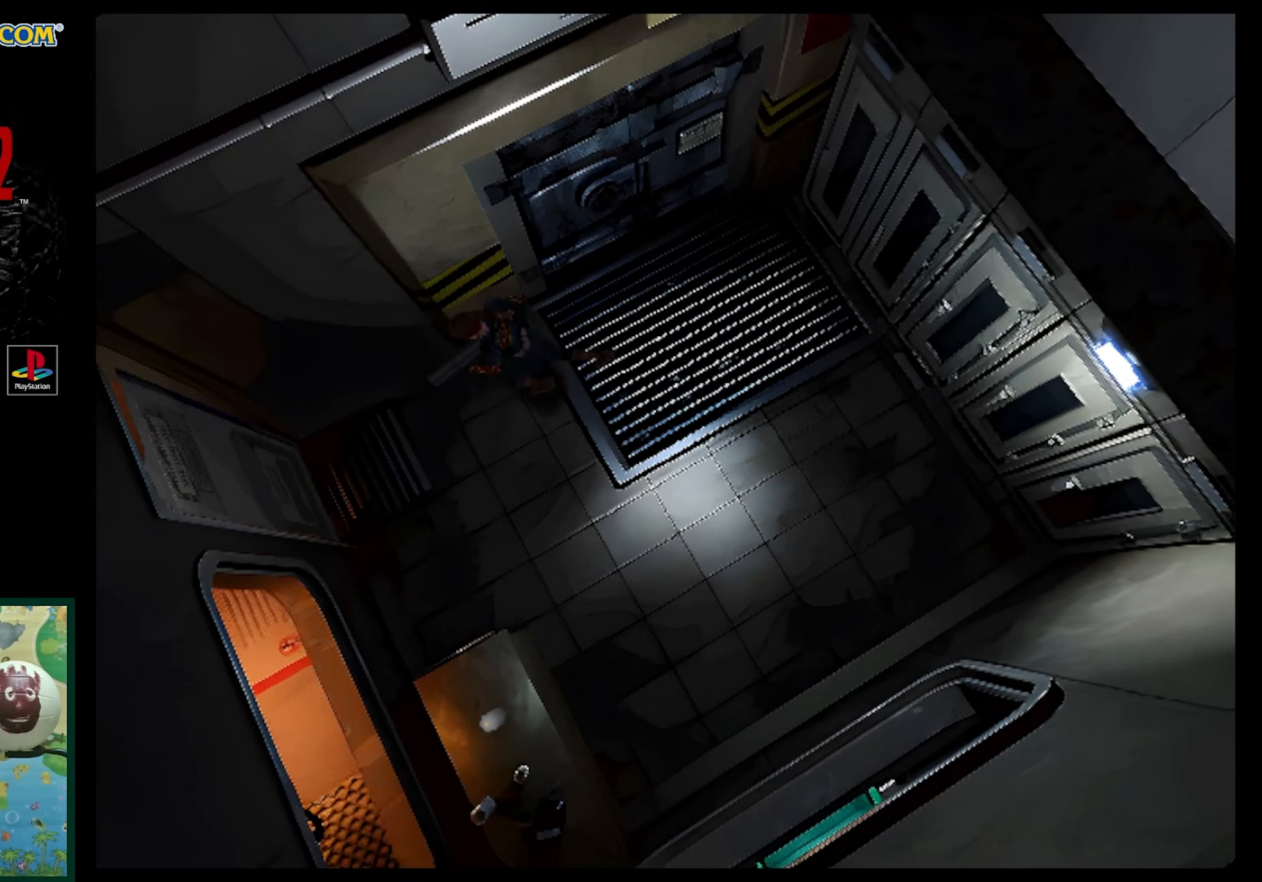
{"buttons": ["SQUARE", "DPAD_UP"], "events": [[150, "DPAD_RIGHT", "up"], [233, "DPAD_LEFT", "down"], [483, "DPAD_LEFT", "up"]]}
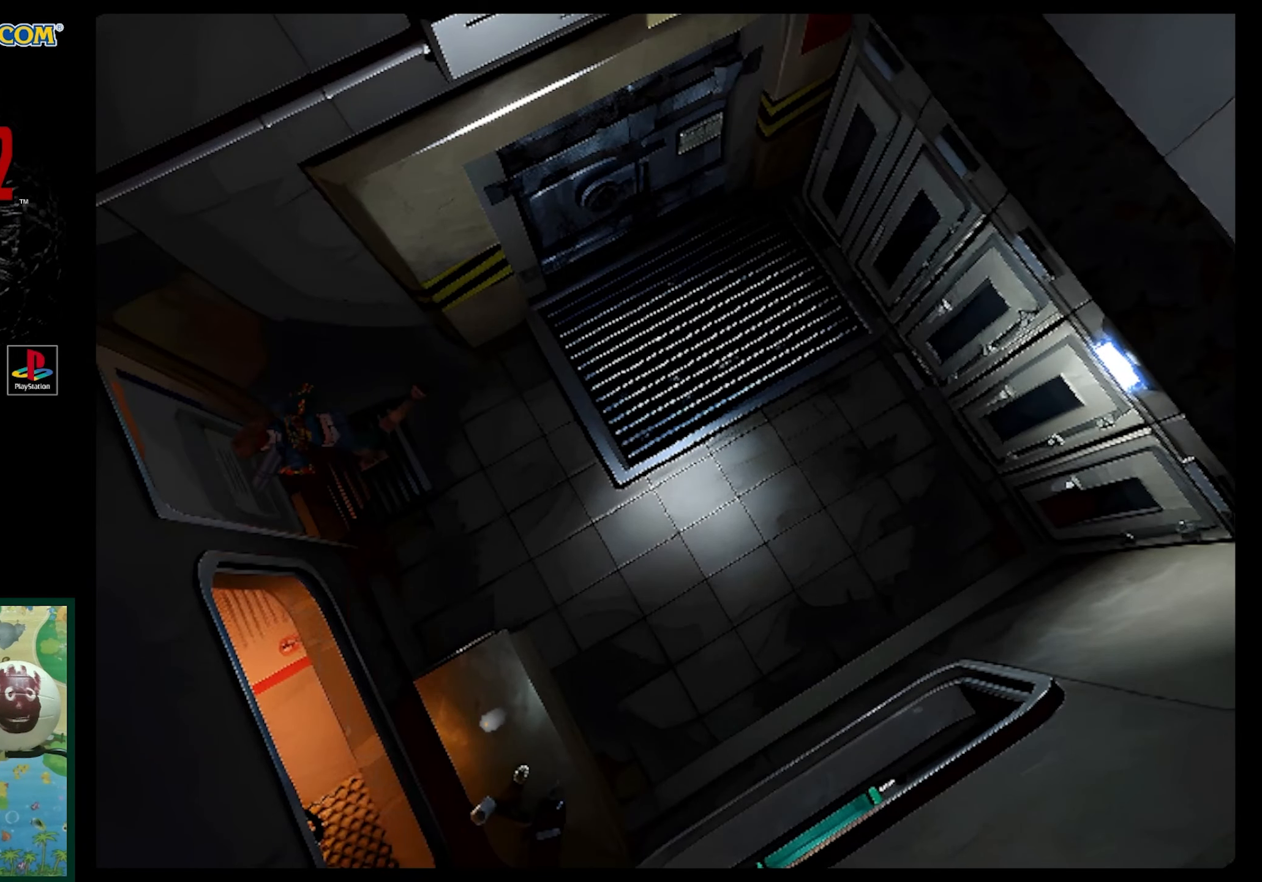
{"buttons": ["SQUARE", "DPAD_UP"], "events": []}
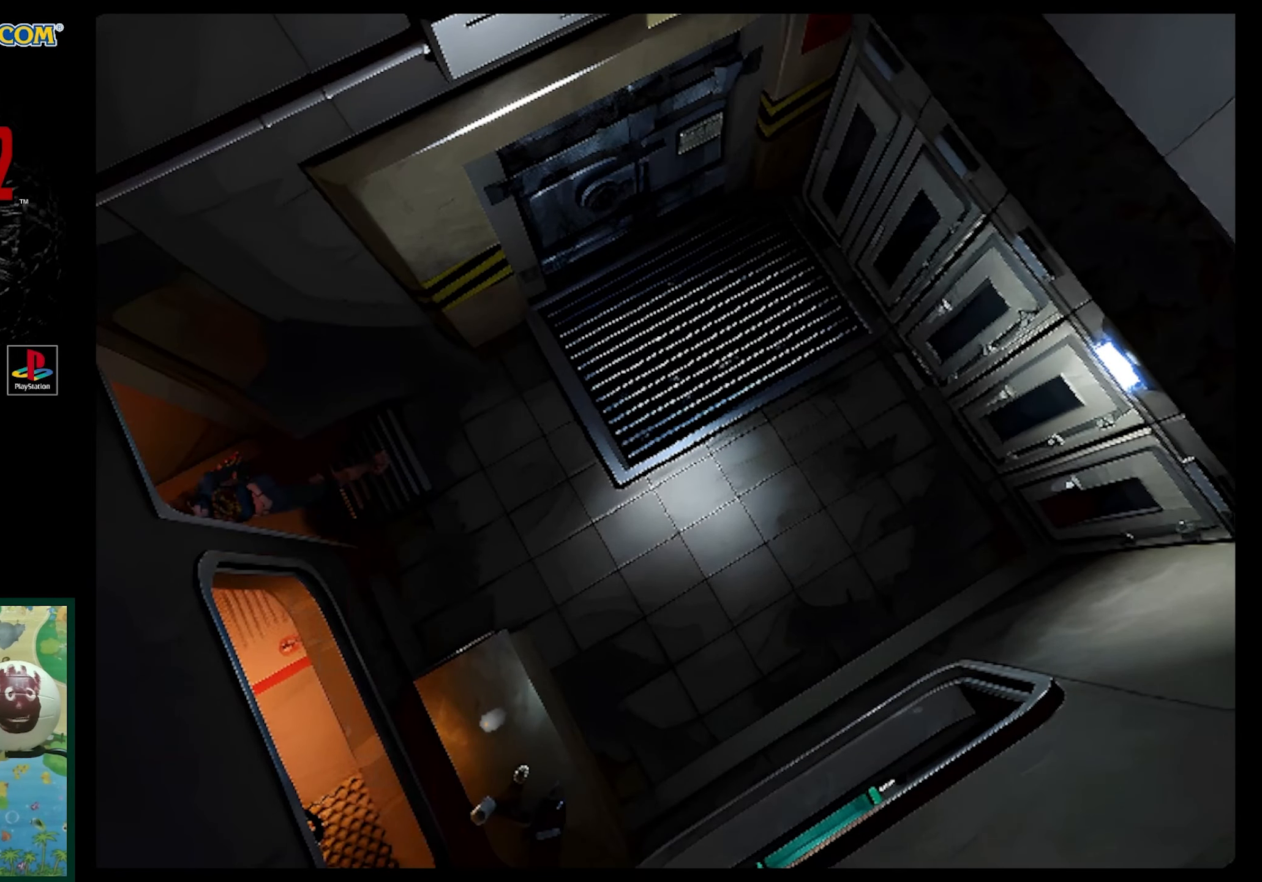
{"buttons": [], "events": [[100, "DPAD_RIGHT", "down"], [250, "DPAD_RIGHT", "up"], [300, "SQUARE", "up"], [350, "DPAD_UP", "up"]]}
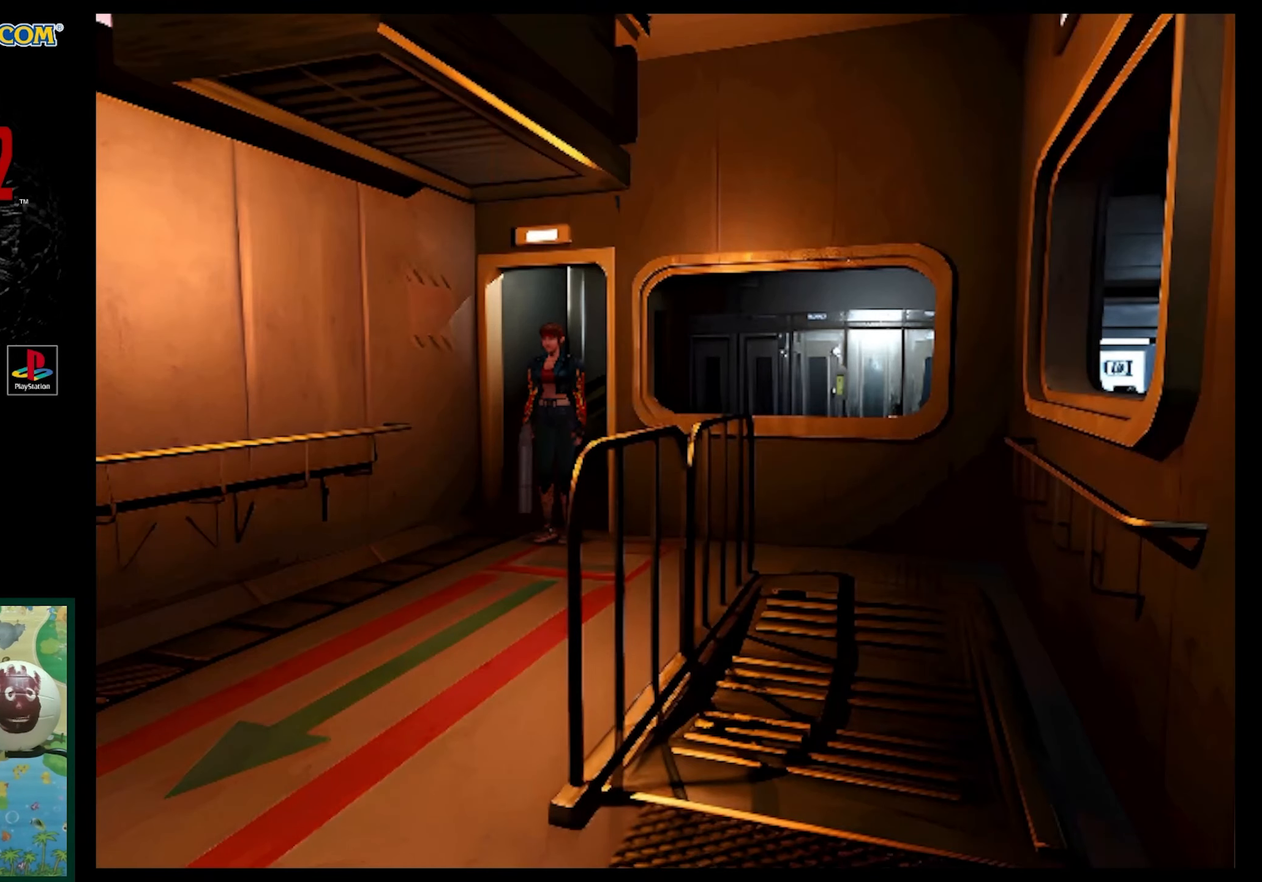
{"buttons": [], "events": [[167, "DPAD_RIGHT", "down"], [200, "DPAD_UP", "down"], [317, "DPAD_RIGHT", "up"], [333, "SQUARE", "down"], [500, "DPAD_UP", "up"], [500, "SQUARE", "up"]]}
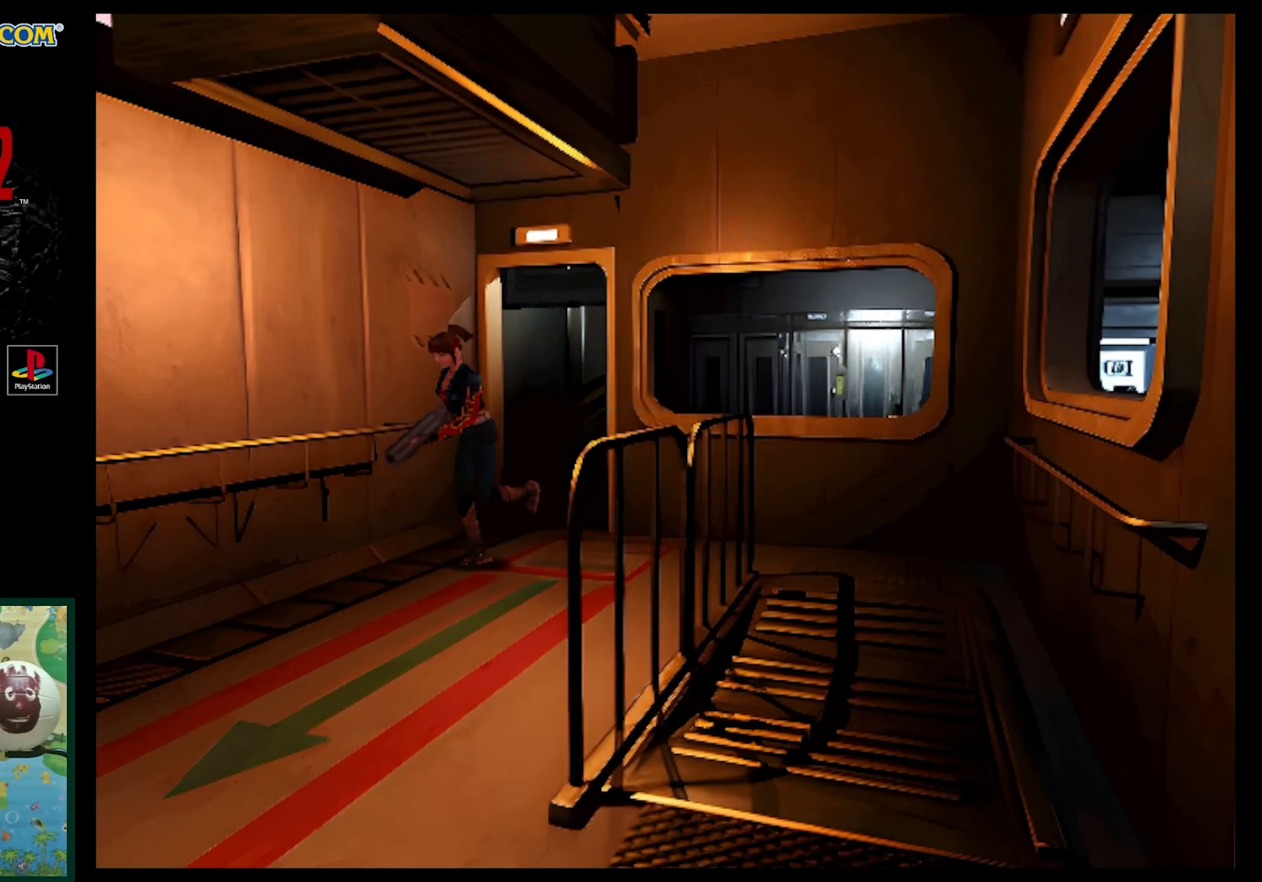
{"buttons": [], "events": [[183, "CIRCLE", "down"], [317, "CIRCLE", "up"]]}
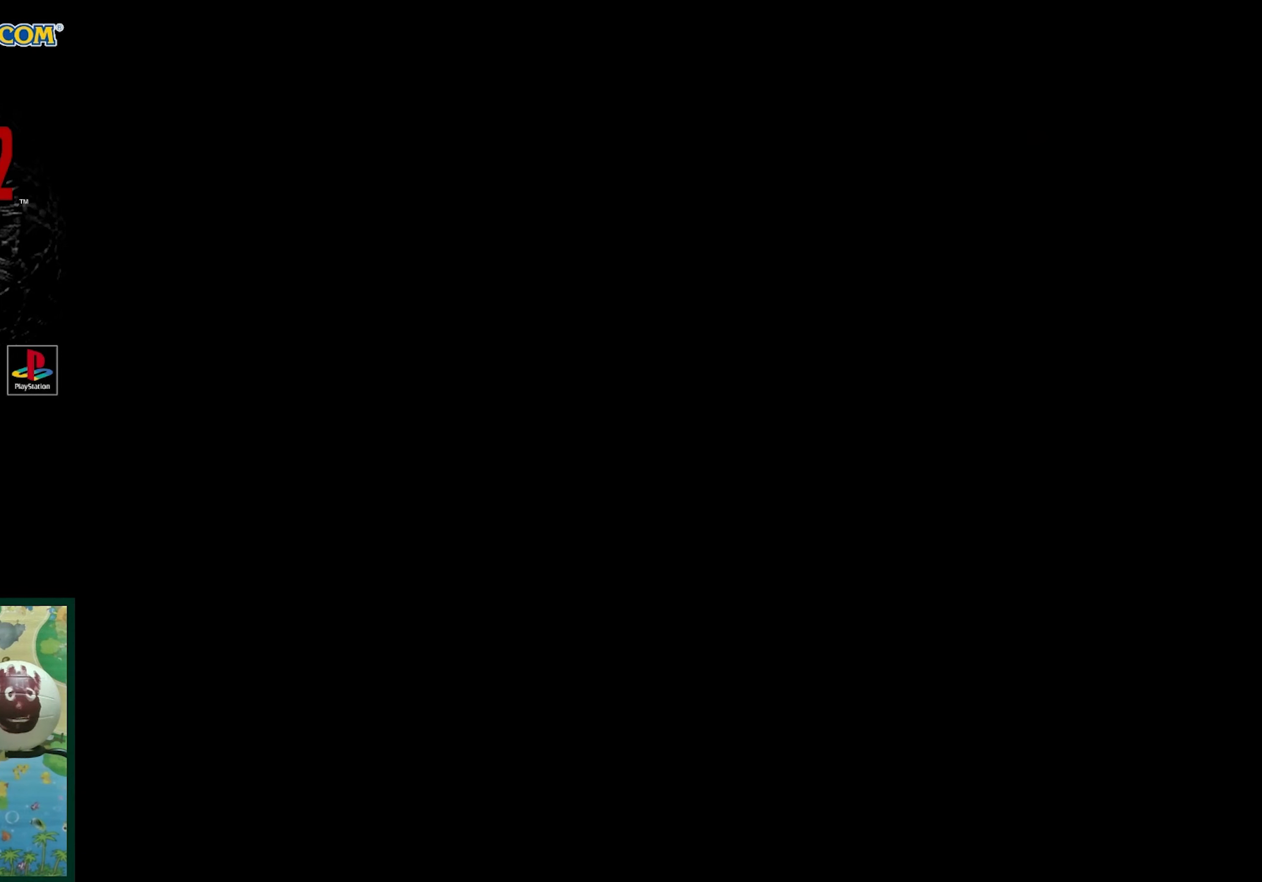
{"buttons": [], "events": []}
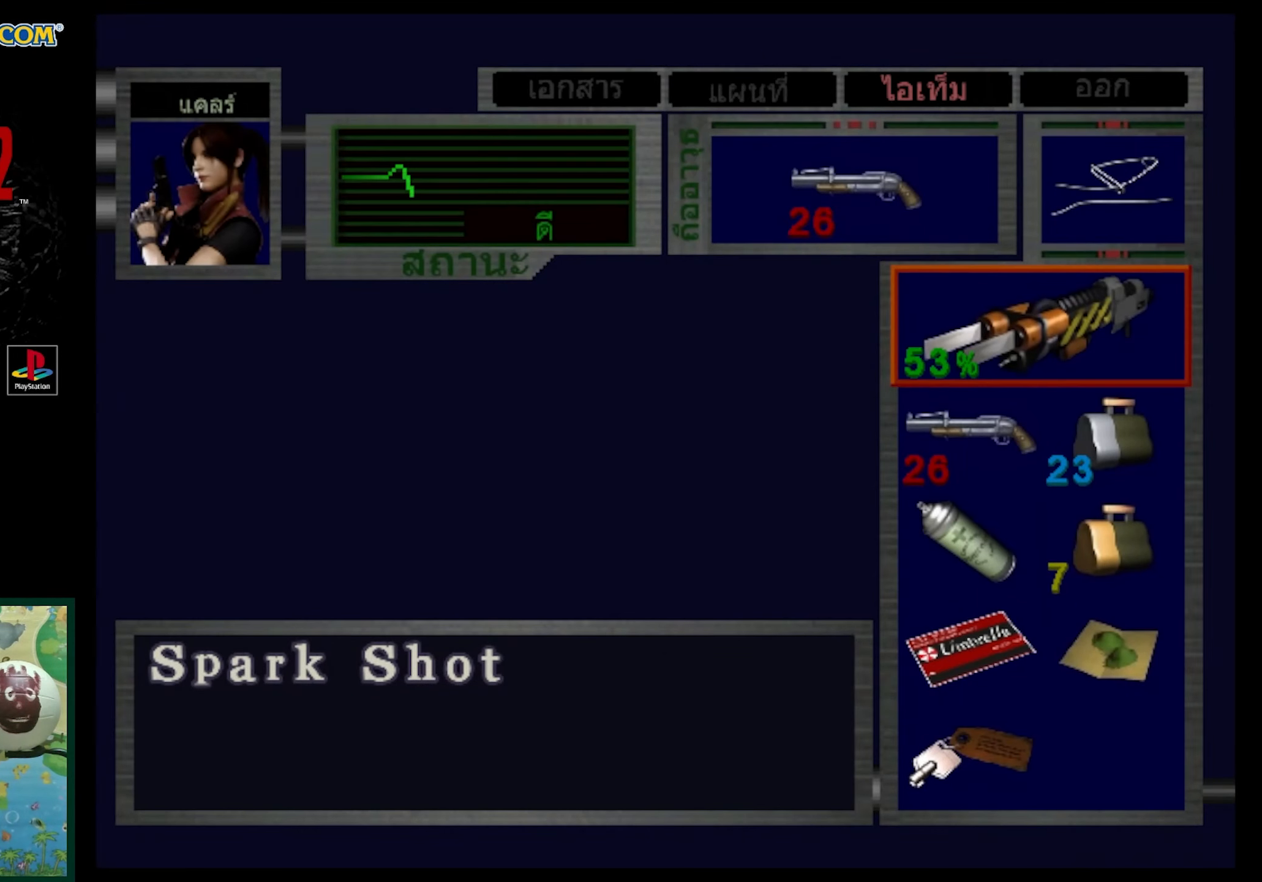
{"buttons": [], "events": [[300, "DPAD_DOWN", "down"], [400, "DPAD_DOWN", "up"]]}
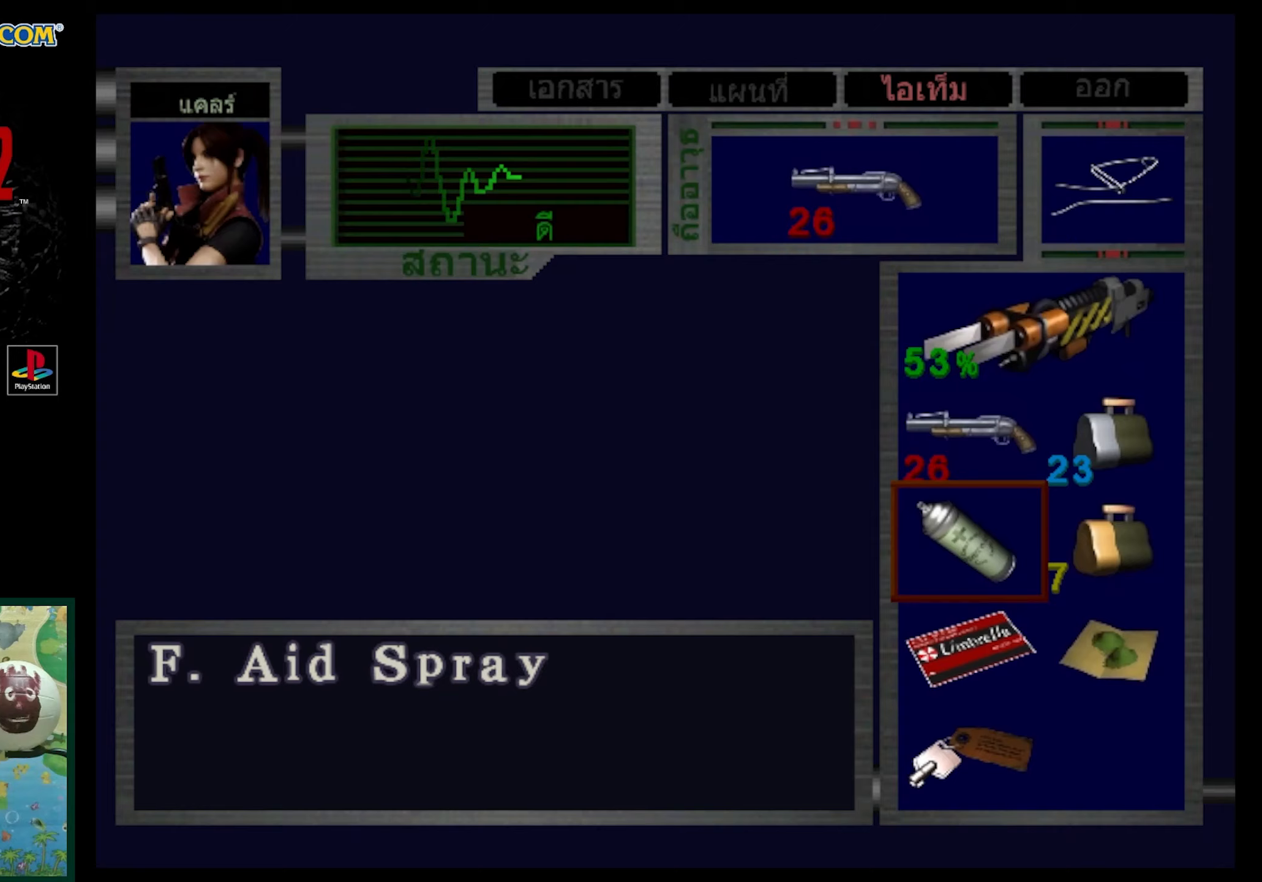
{"buttons": ["SQUARE"], "events": [[17, "DPAD_DOWN", "down"], [117, "DPAD_DOWN", "up"], [267, "SQUARE", "down"], [400, "SQUARE", "up"], [433, "SQUARE", "down"]]}
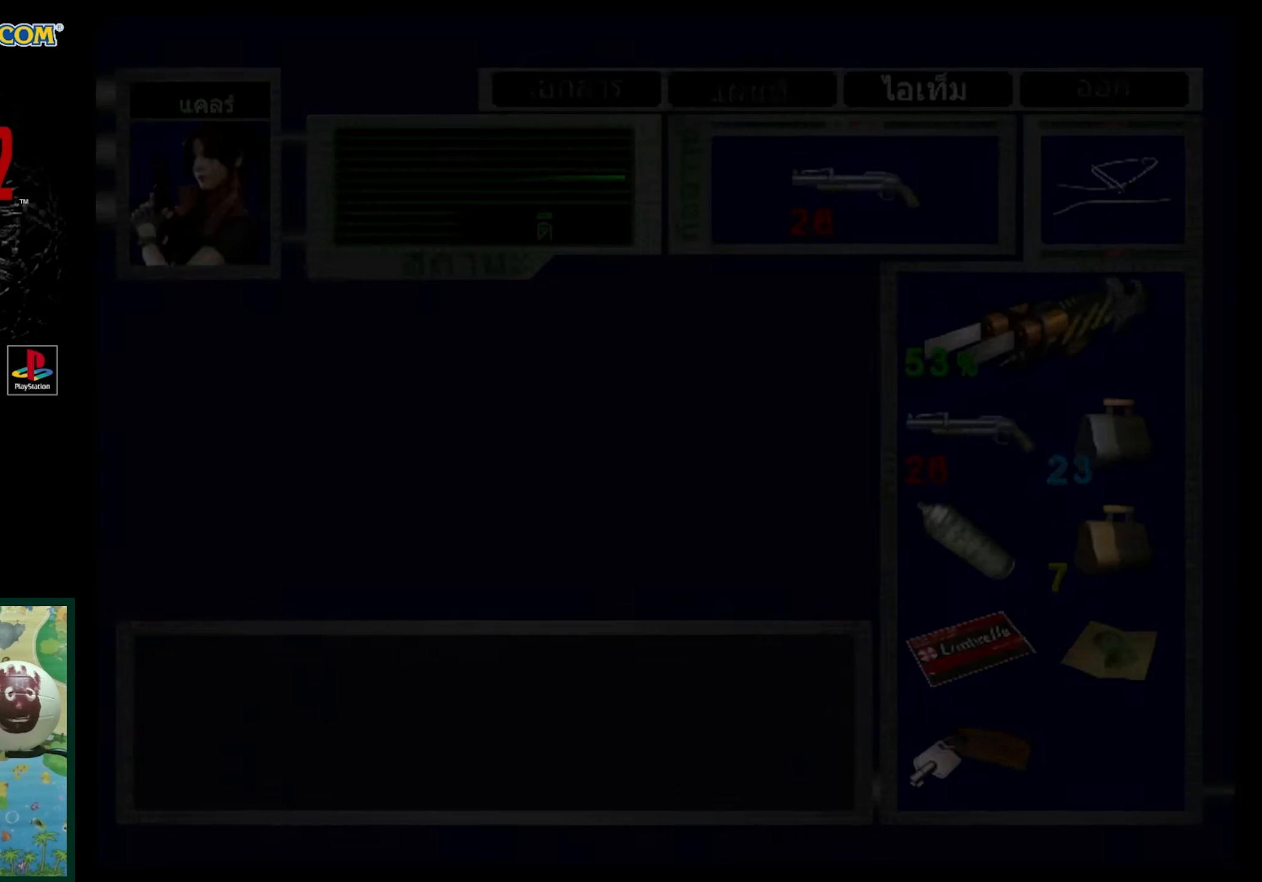
{"buttons": ["SQUARE", "DPAD_UP", "DPAD_LEFT"], "events": [[117, "SQUARE", "up"], [133, "DPAD_UP", "down"], [217, "DPAD_LEFT", "down"], [283, "SQUARE", "down"]]}
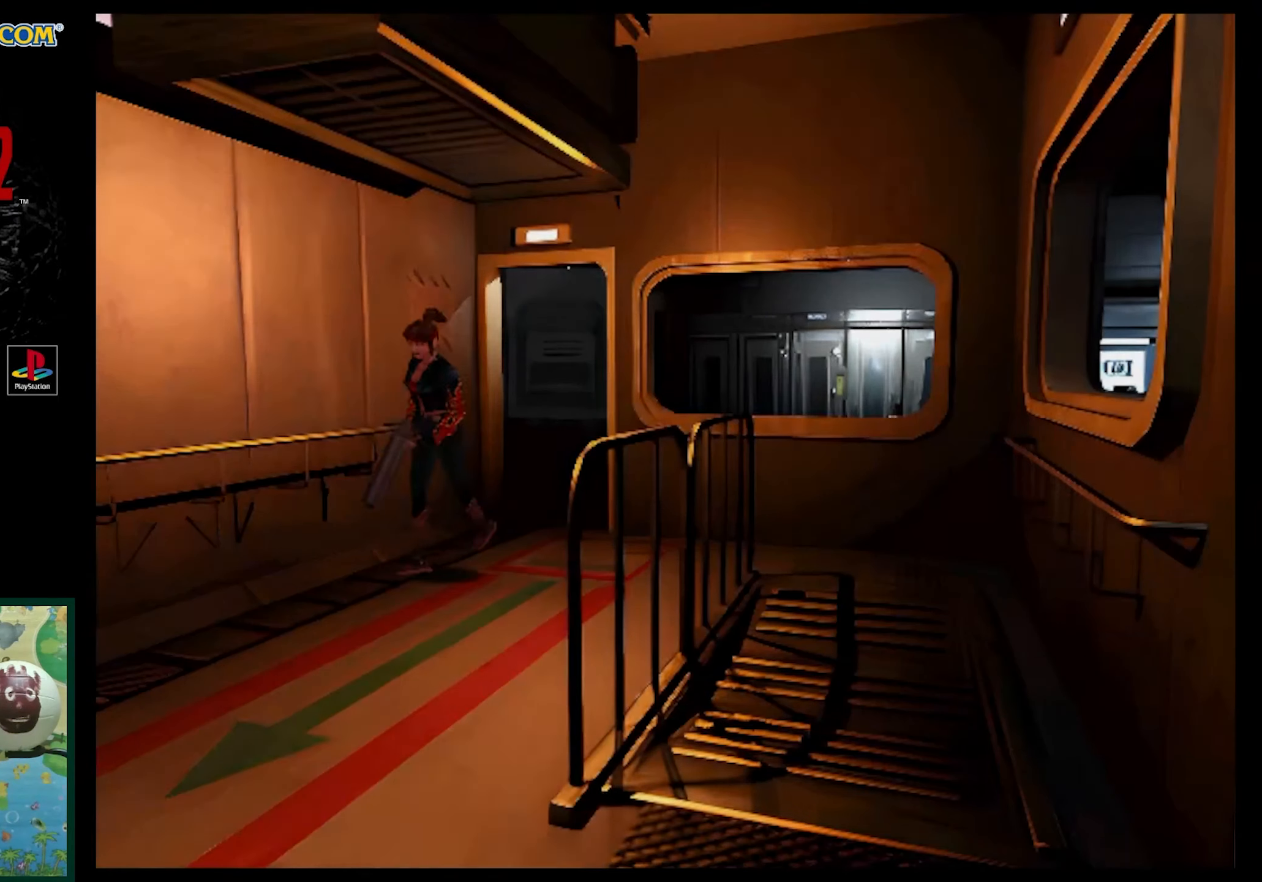
{"buttons": ["SQUARE", "DPAD_UP", "DPAD_RIGHT"], "events": [[367, "DPAD_LEFT", "up"], [467, "DPAD_RIGHT", "down"]]}
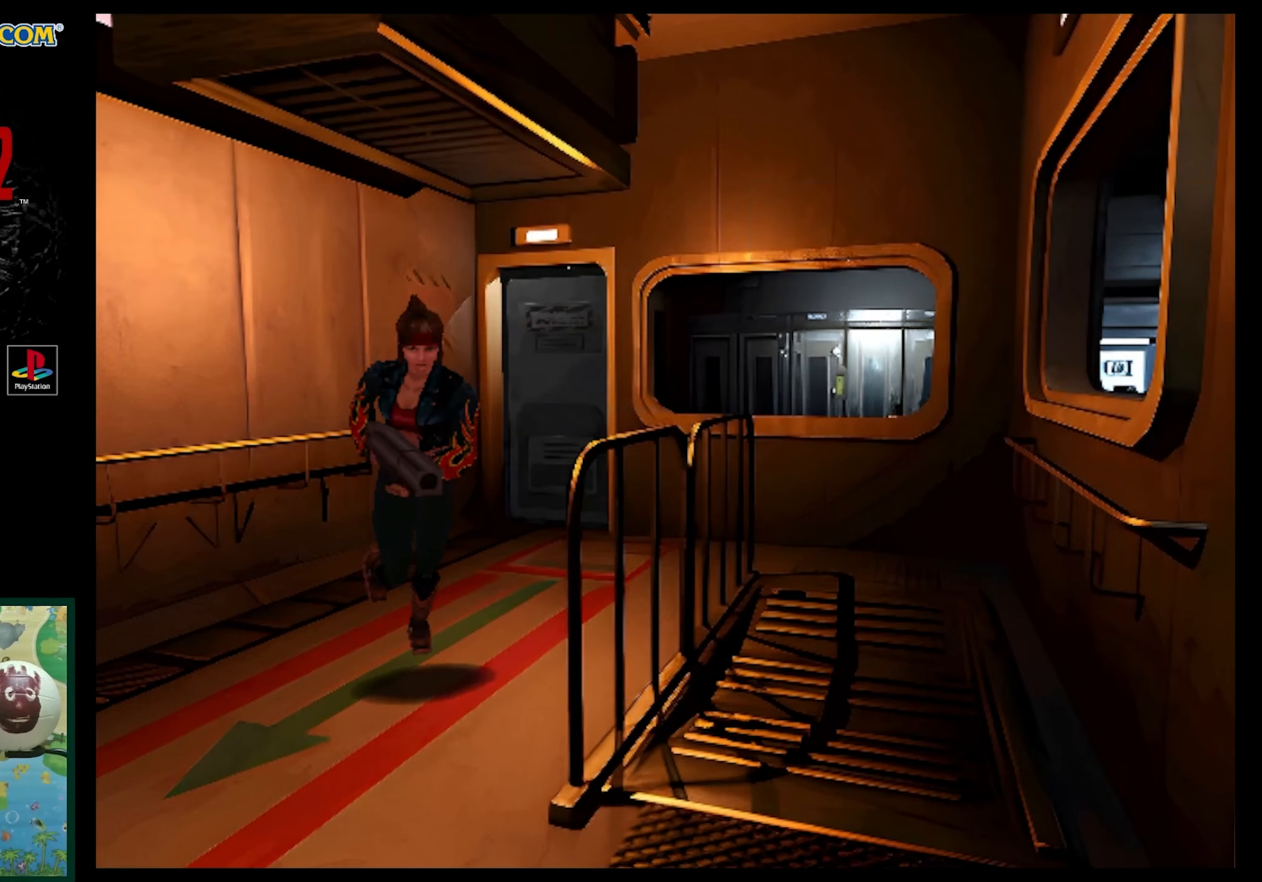
{"buttons": ["SQUARE", "DPAD_UP", "DPAD_RIGHT"], "events": []}
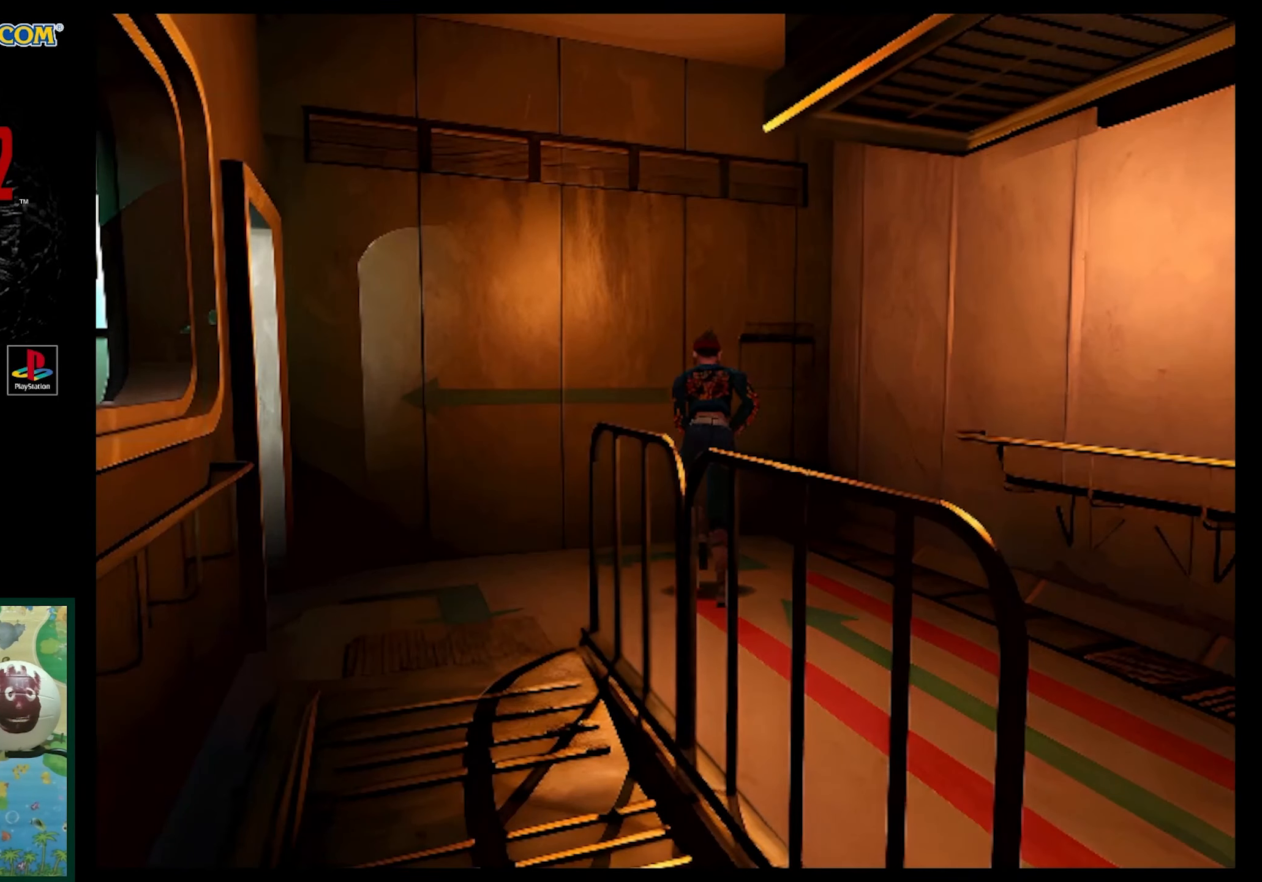
{"buttons": ["SQUARE", "DPAD_UP", "DPAD_LEFT"], "events": [[17, "DPAD_RIGHT", "up"], [100, "DPAD_LEFT", "down"]]}
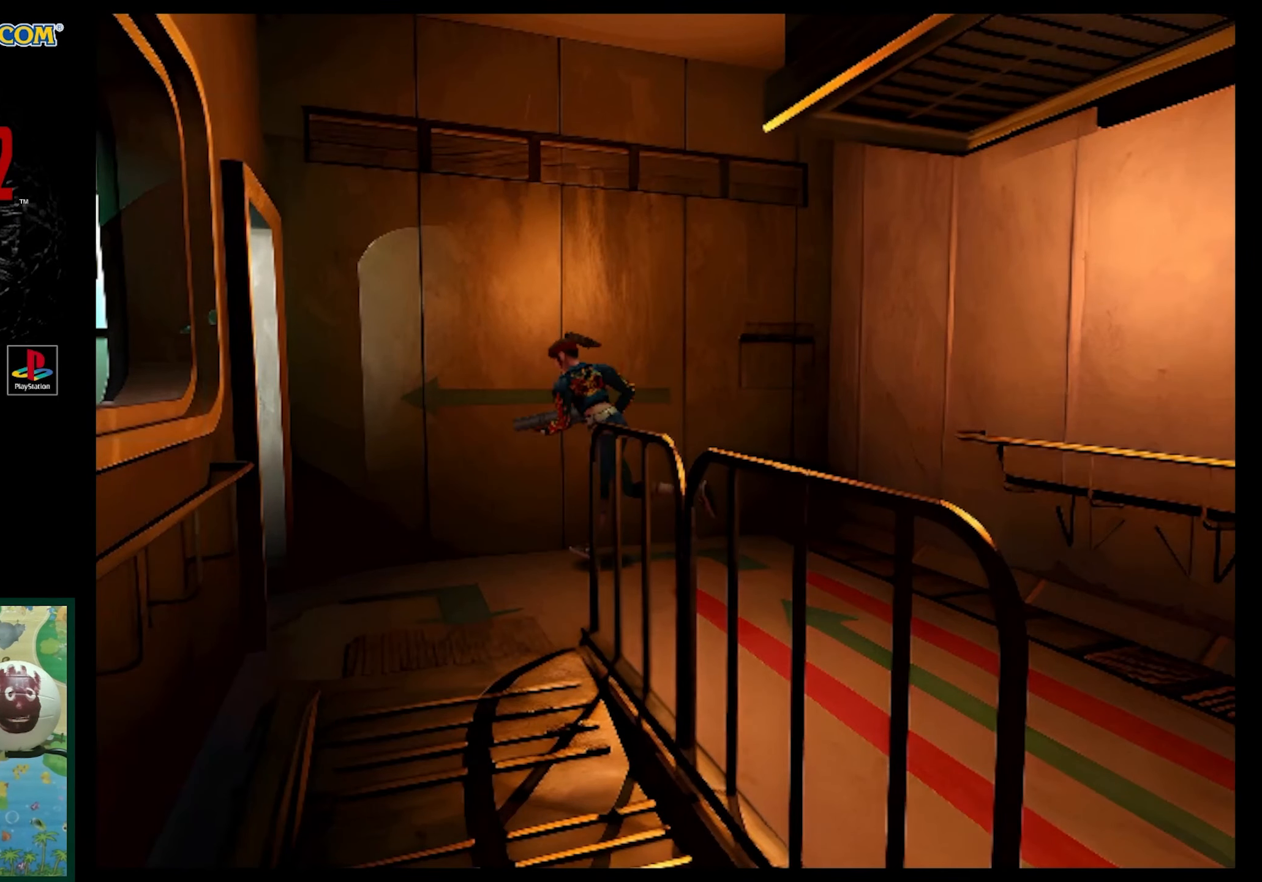
{"buttons": ["SQUARE", "DPAD_UP"], "events": [[433, "DPAD_LEFT", "up"]]}
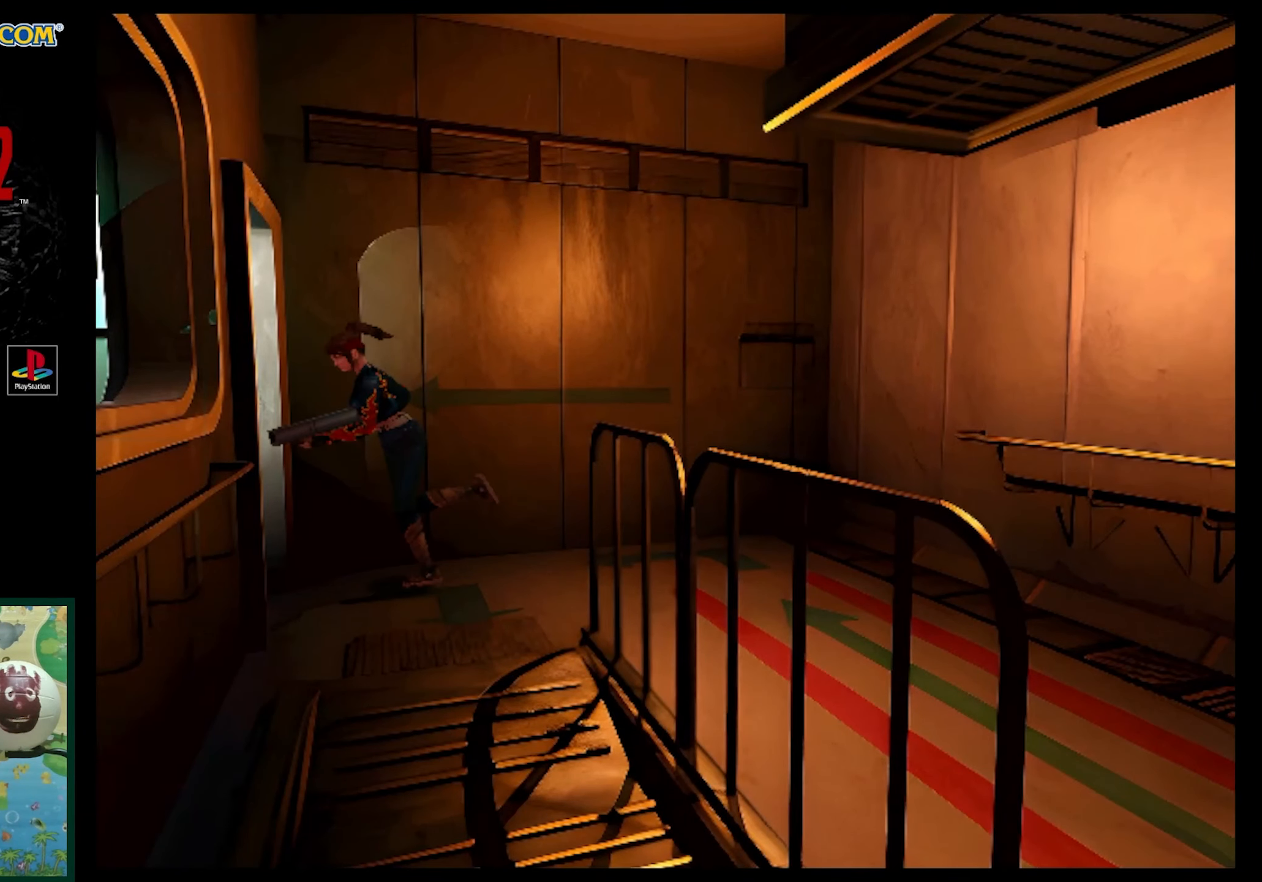
{"buttons": ["DPAD_UP"], "events": [[50, "DPAD_UP", "up"], [83, "SQUARE", "up"], [350, "DPAD_UP", "down"]]}
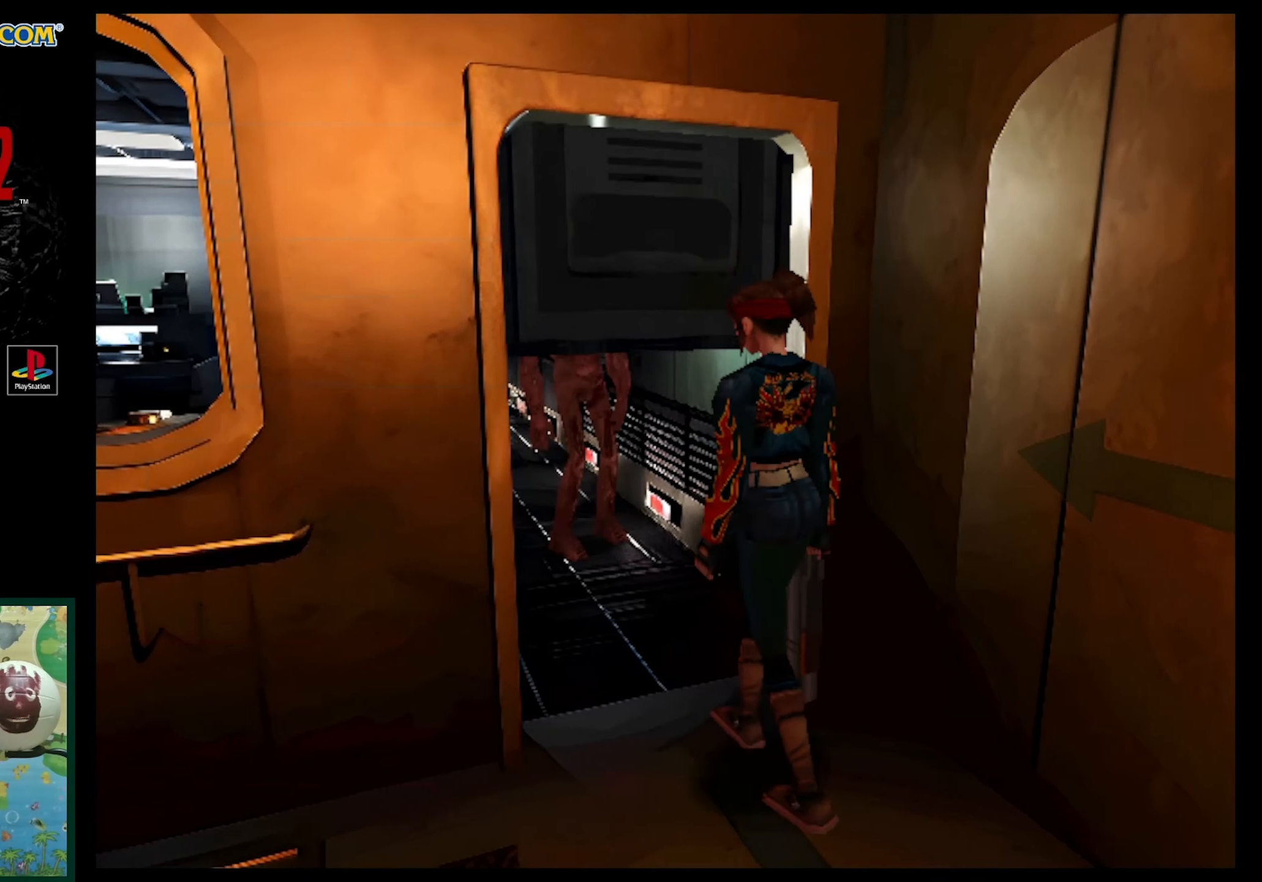
{"buttons": ["R1"], "events": [[133, "DPAD_LEFT", "down"], [283, "DPAD_LEFT", "up"], [333, "DPAD_UP", "up"], [333, "R1", "down"]]}
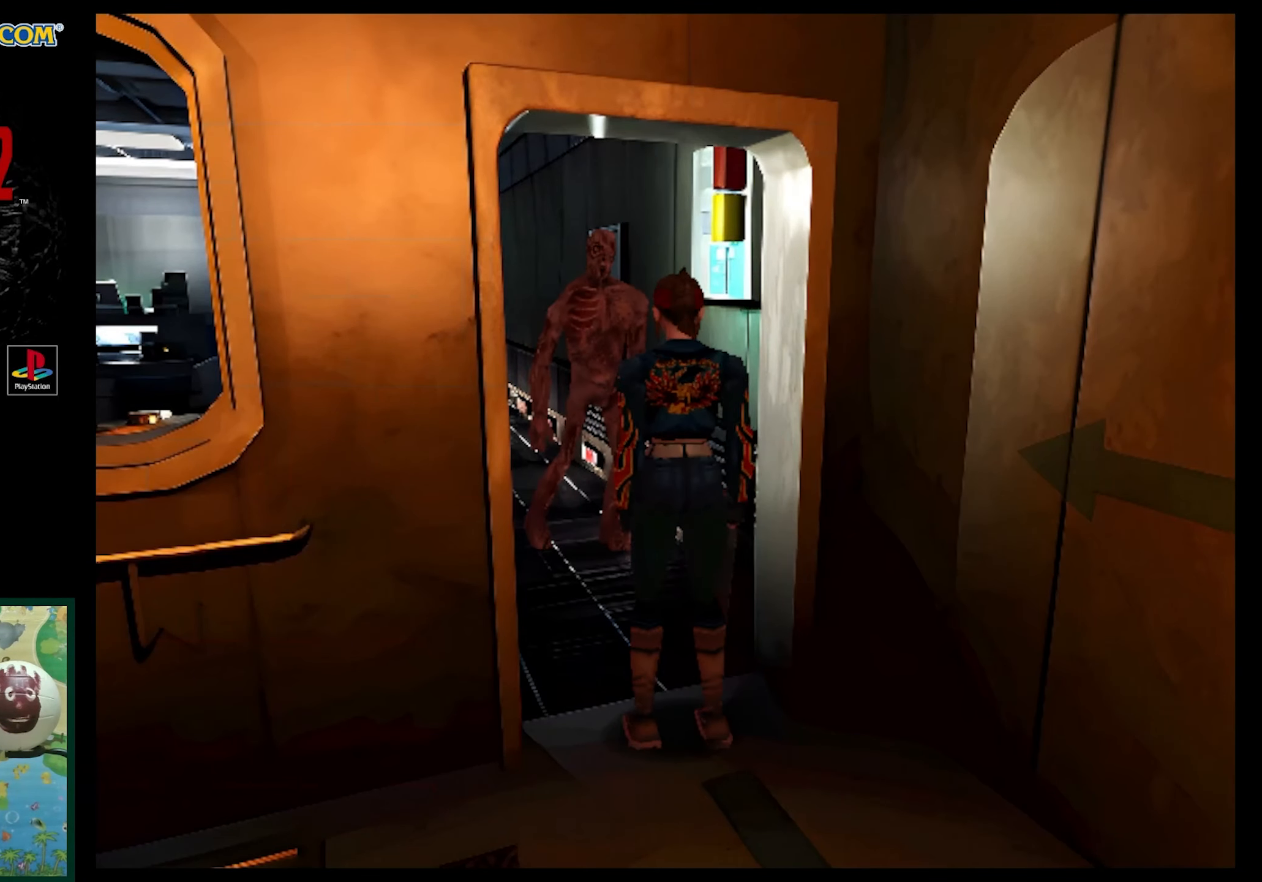
{"buttons": ["CROSS", "R1", "DPAD_UP"], "events": [[67, "DPAD_UP", "down"], [417, "CROSS", "down"]]}
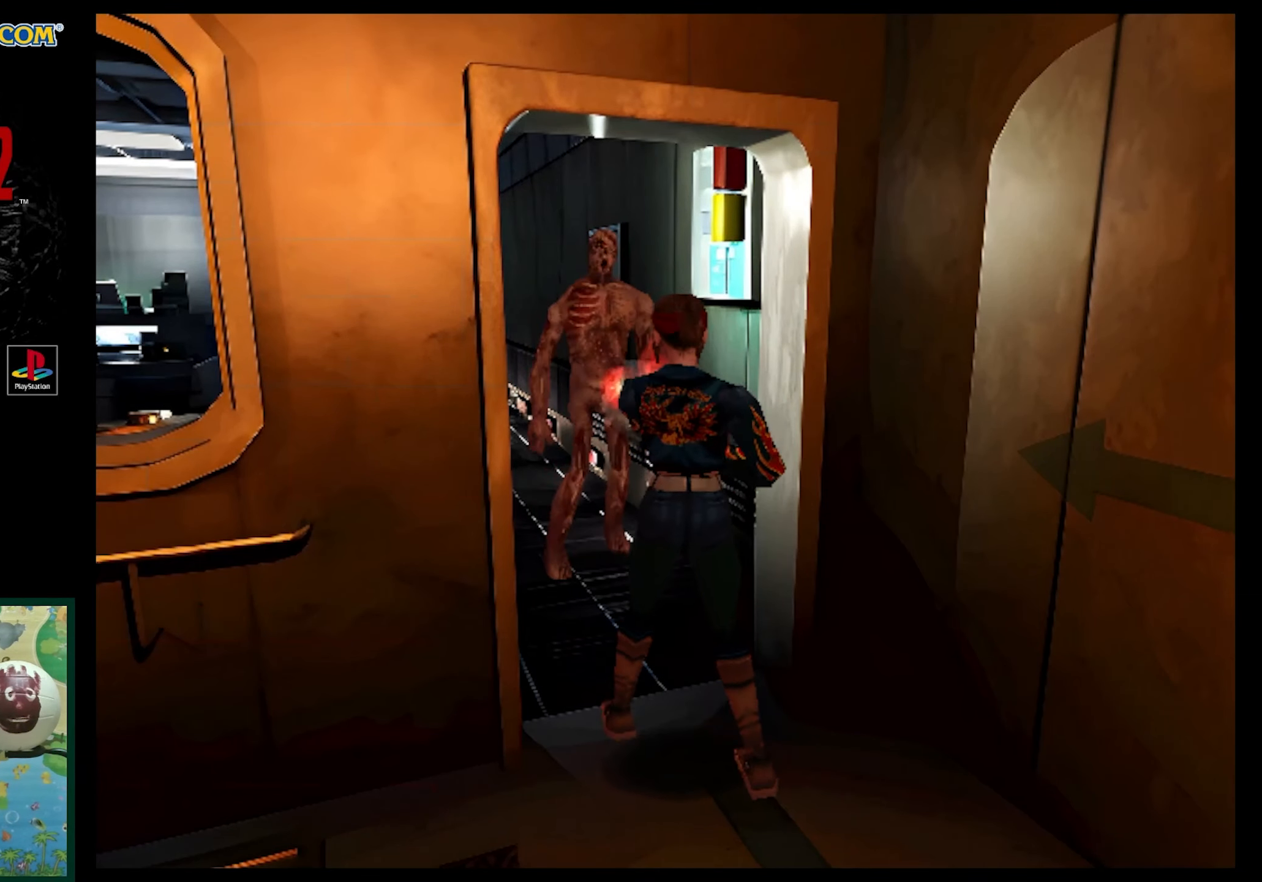
{"buttons": ["R1"], "events": [[33, "CROSS", "up"], [83, "CROSS", "down"], [183, "CROSS", "up"], [183, "DPAD_UP", "up"], [300, "CROSS", "down"], [383, "CROSS", "up"]]}
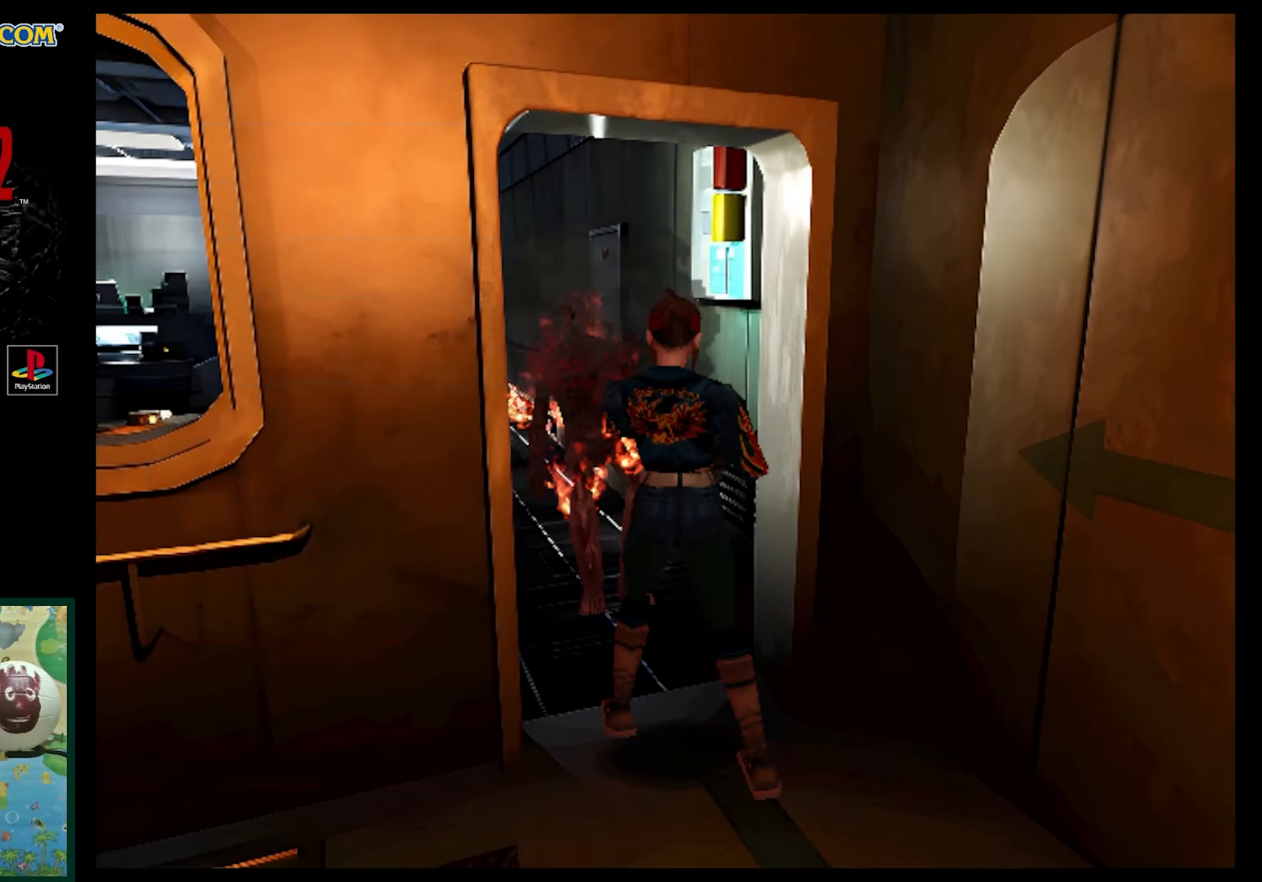
{"buttons": [], "events": [[100, "R1", "up"]]}
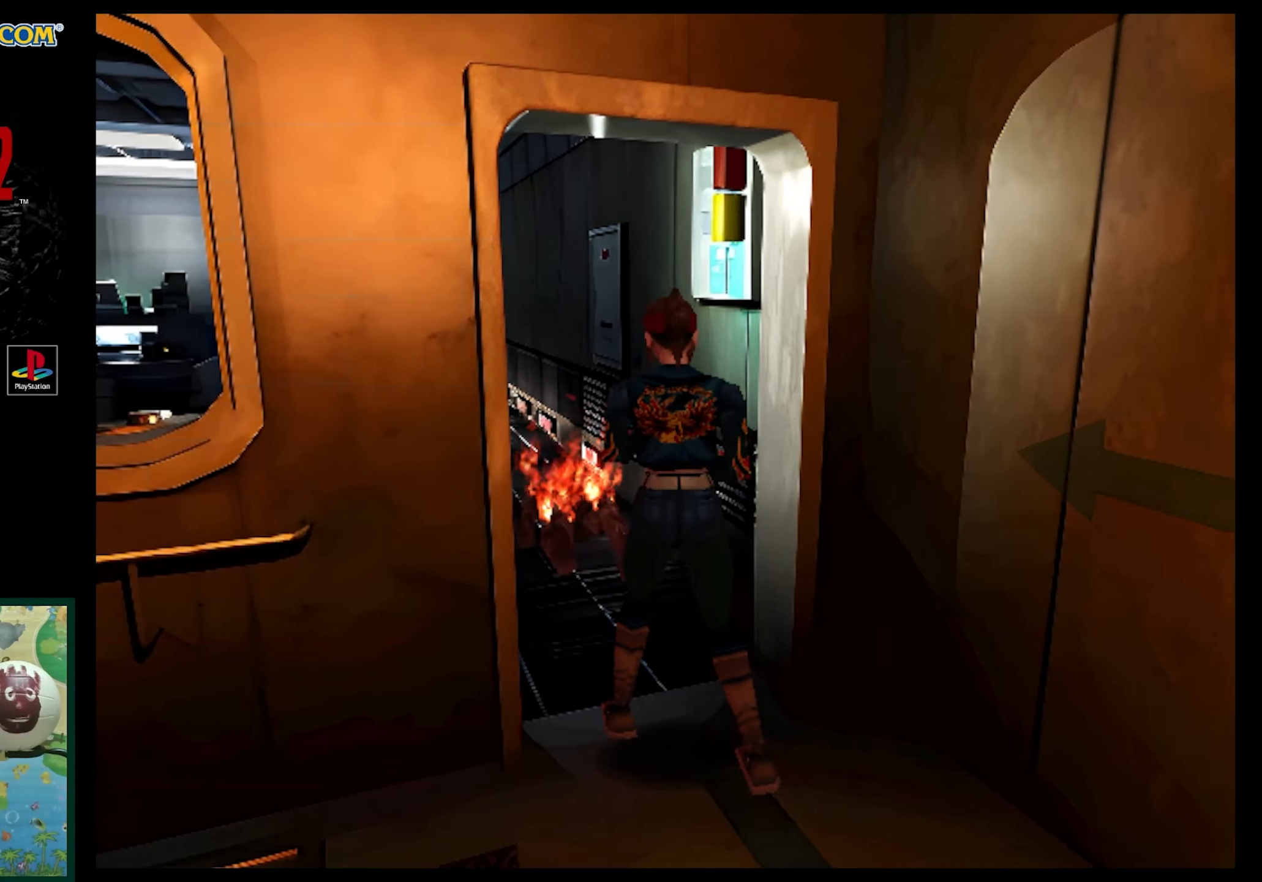
{"buttons": ["SQUARE", "DPAD_UP"], "events": [[150, "DPAD_UP", "down"], [283, "SQUARE", "down"]]}
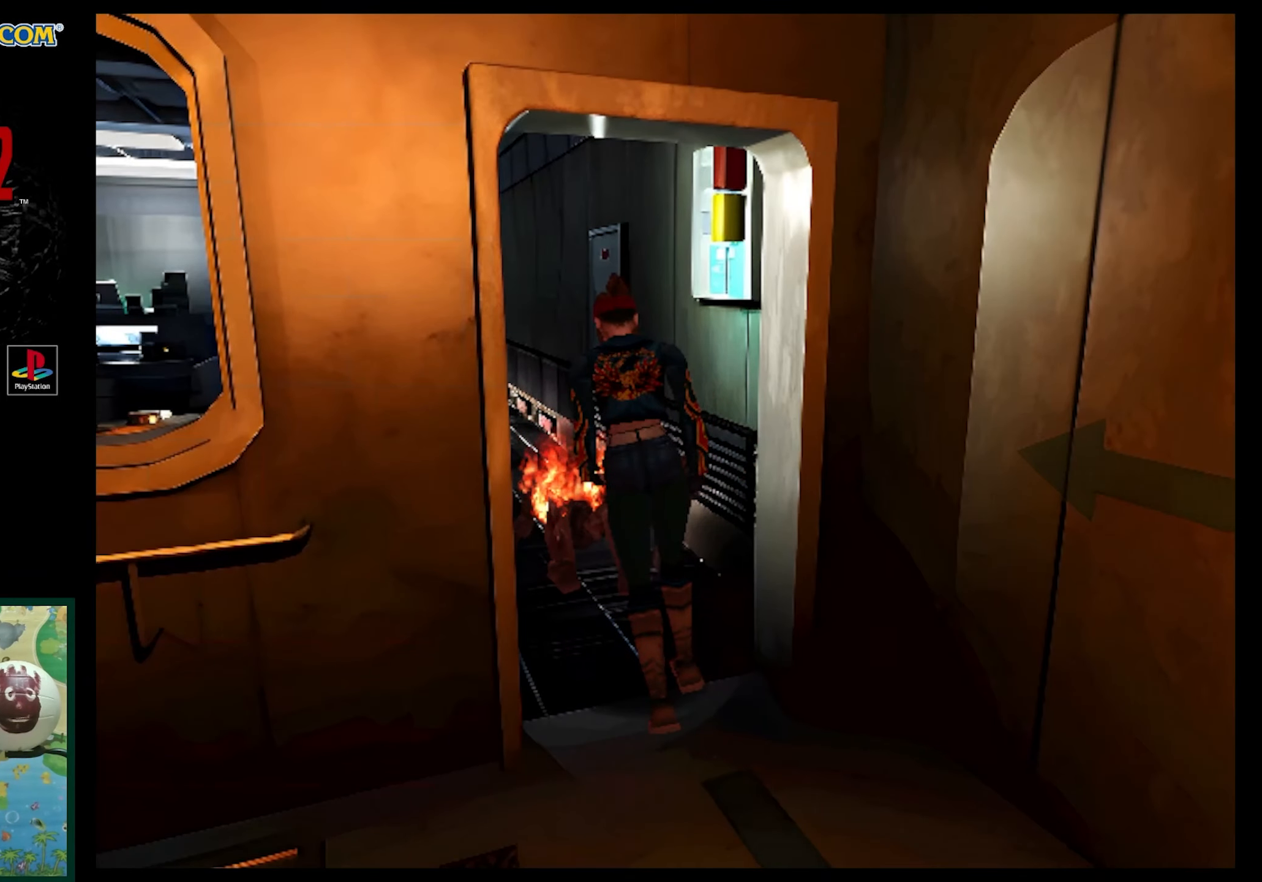
{"buttons": ["DPAD_UP"], "events": [[250, "SQUARE", "up"]]}
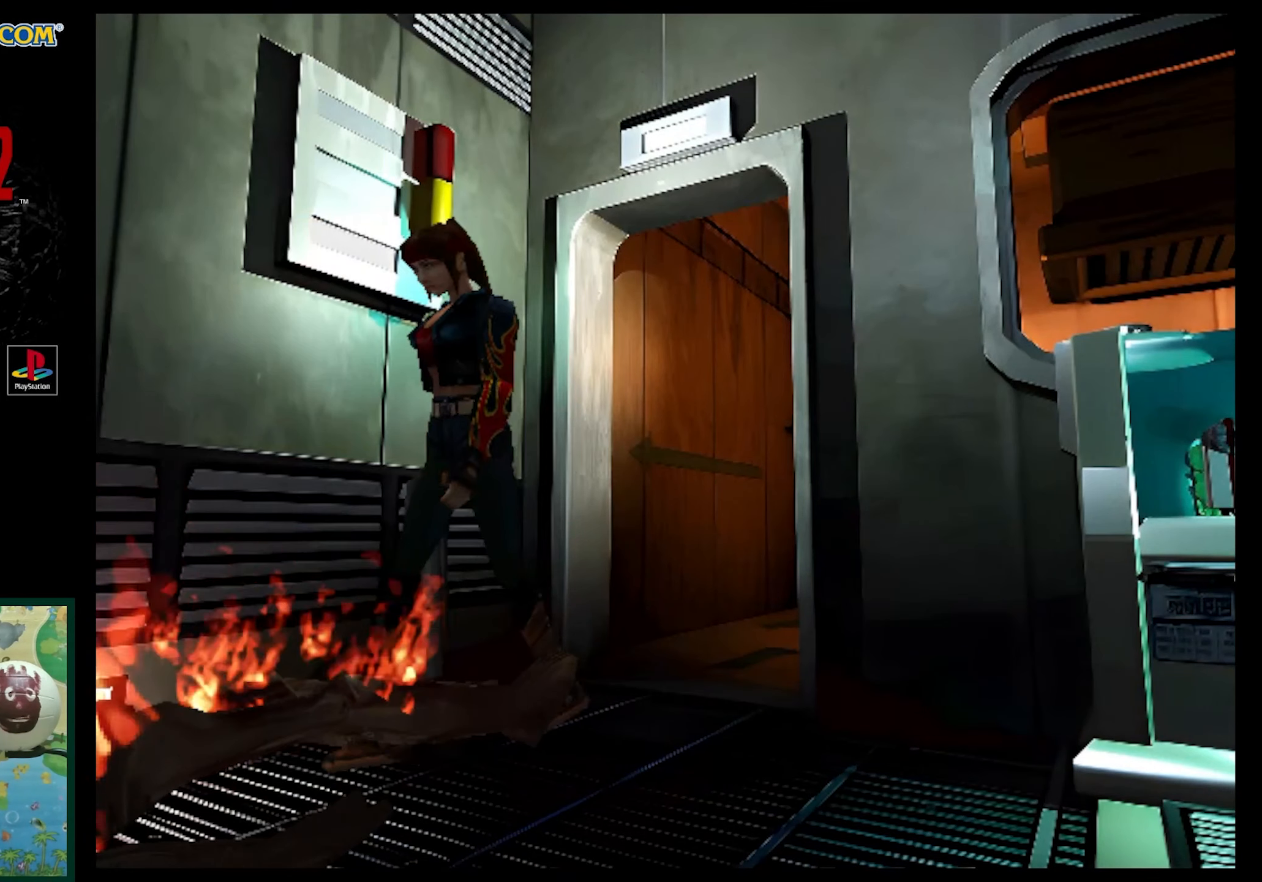
{"buttons": [], "events": [[50, "SQUARE", "down"], [383, "DPAD_UP", "up"], [400, "SQUARE", "up"]]}
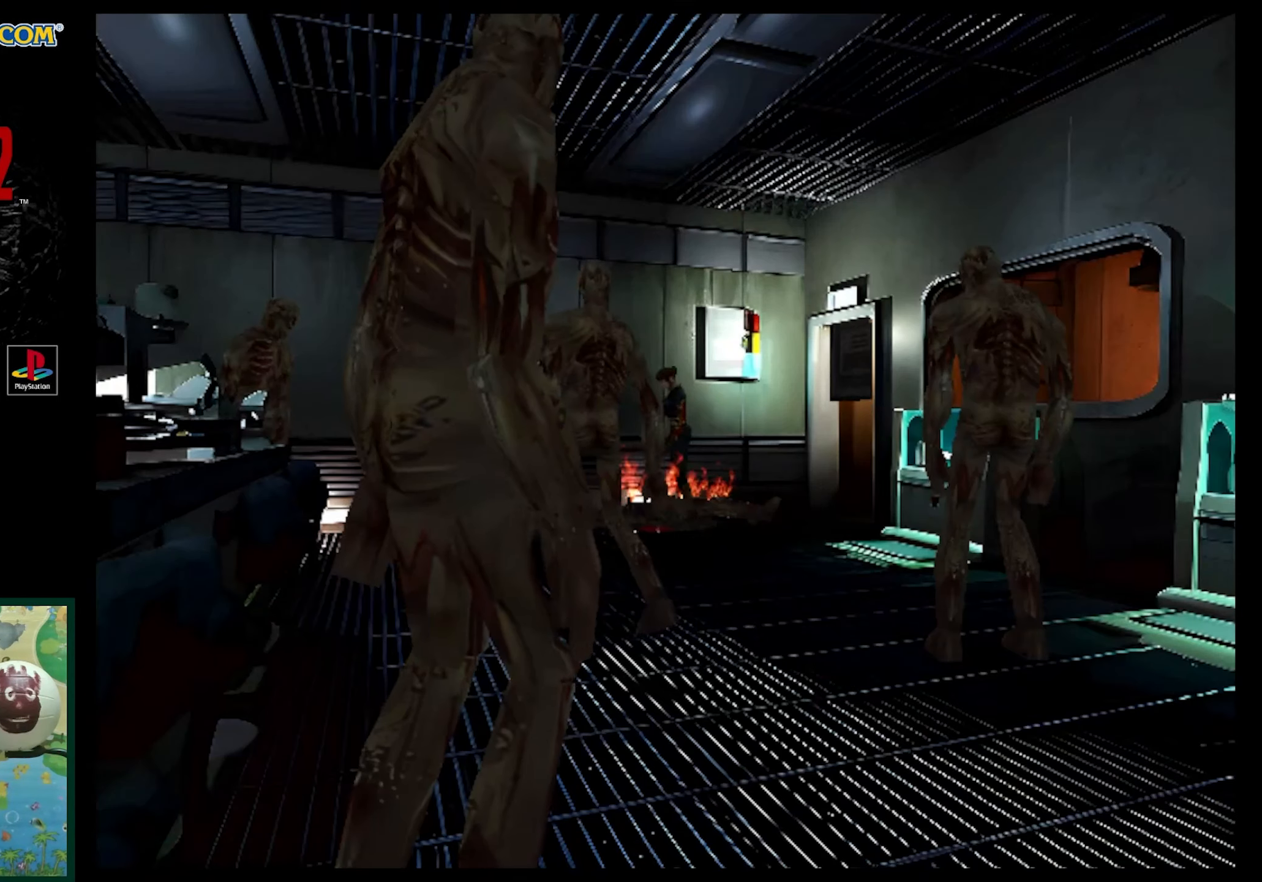
{"buttons": ["R1"], "events": [[217, "R1", "down"]]}
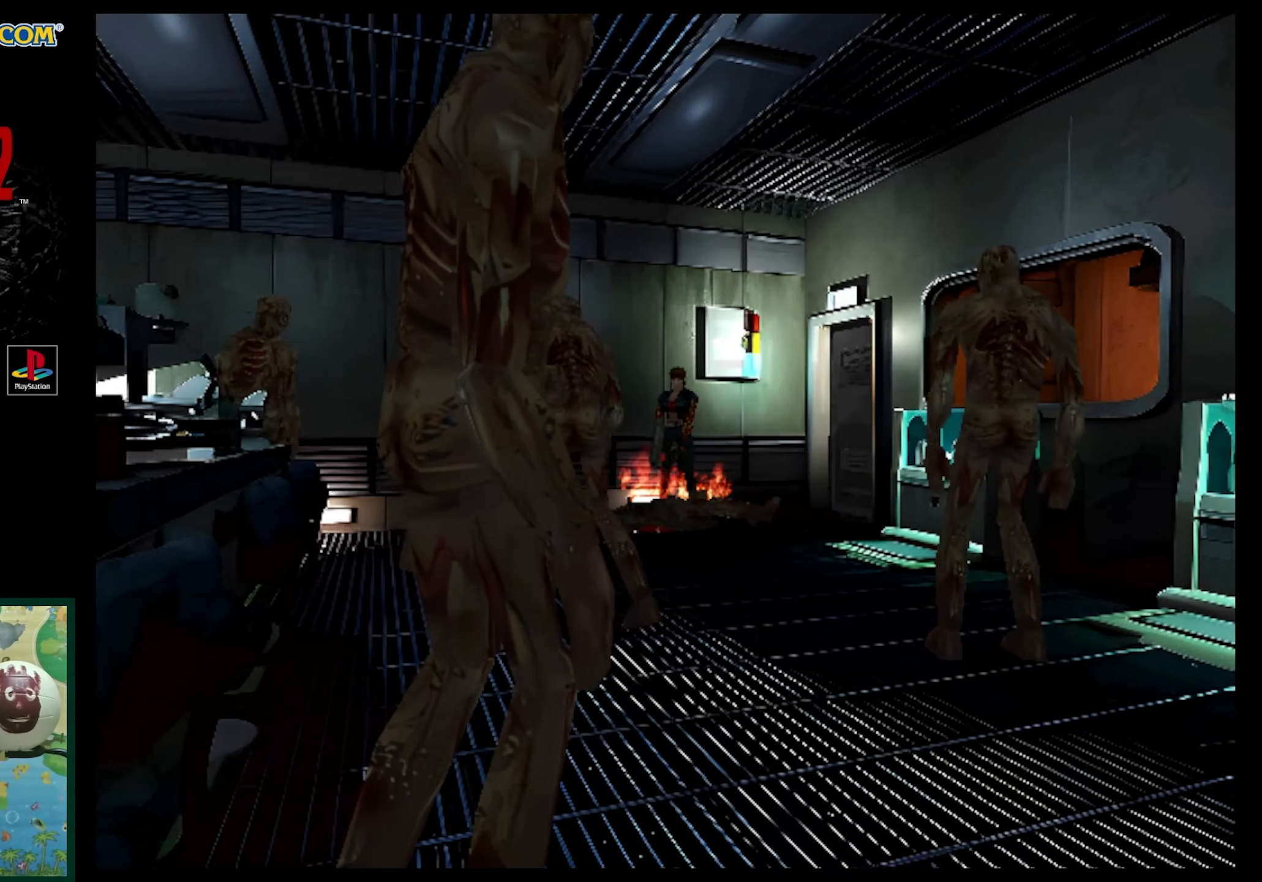
{"buttons": ["R1"], "events": [[217, "DPAD_UP", "down"], [367, "CROSS", "down"], [467, "CROSS", "up"], [483, "DPAD_UP", "up"]]}
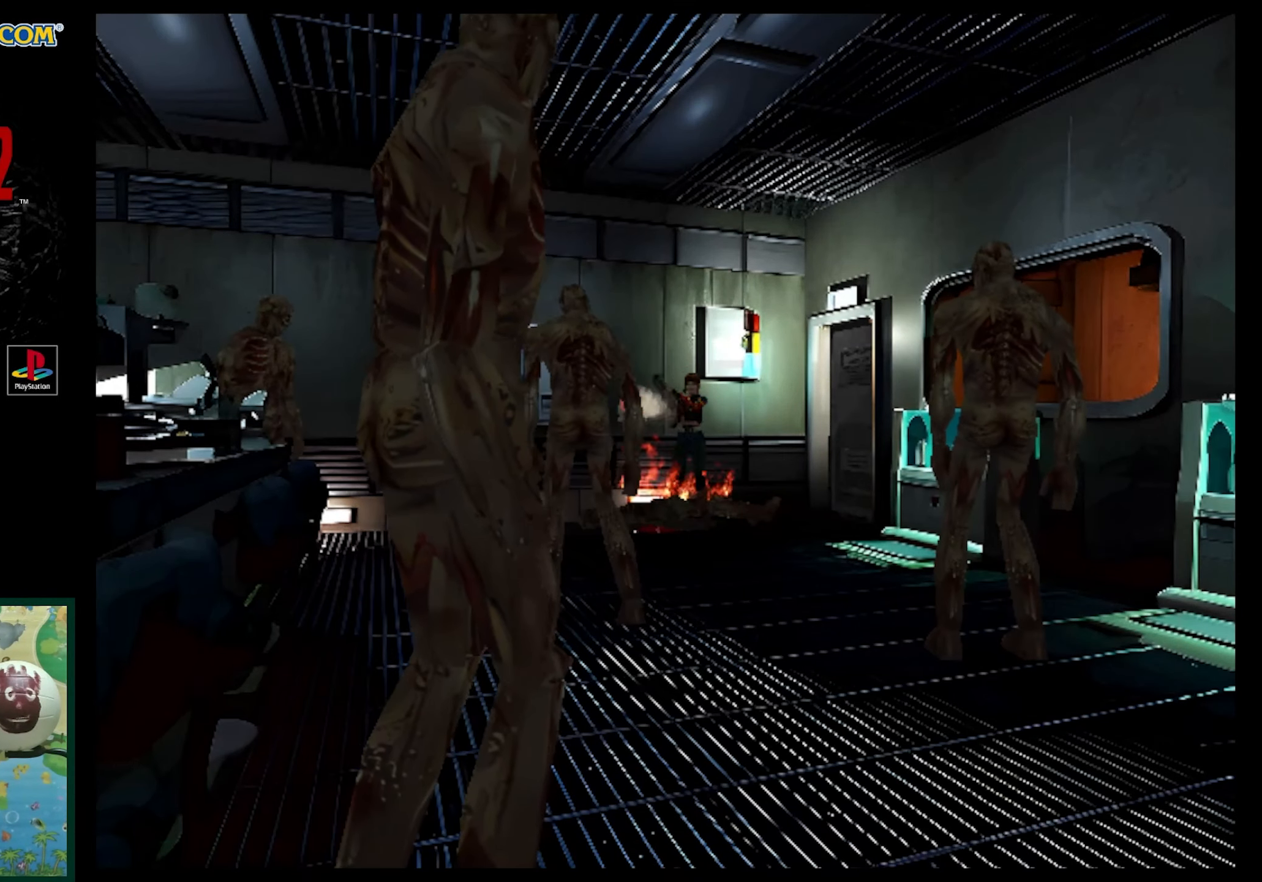
{"buttons": ["R1"], "events": [[33, "CROSS", "down"], [133, "CROSS", "up"], [217, "CROSS", "down"], [300, "CROSS", "up"]]}
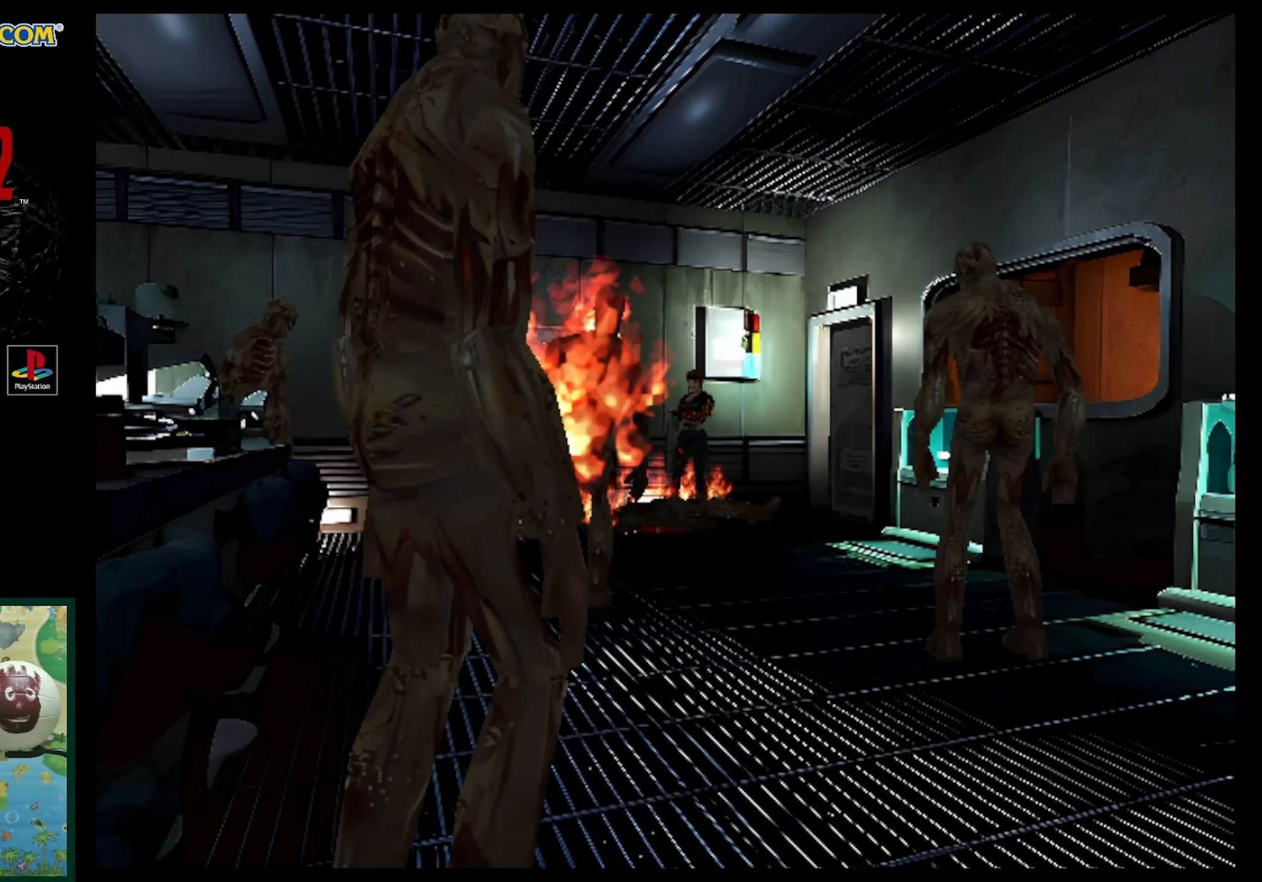
{"buttons": [], "events": [[83, "R1", "up"]]}
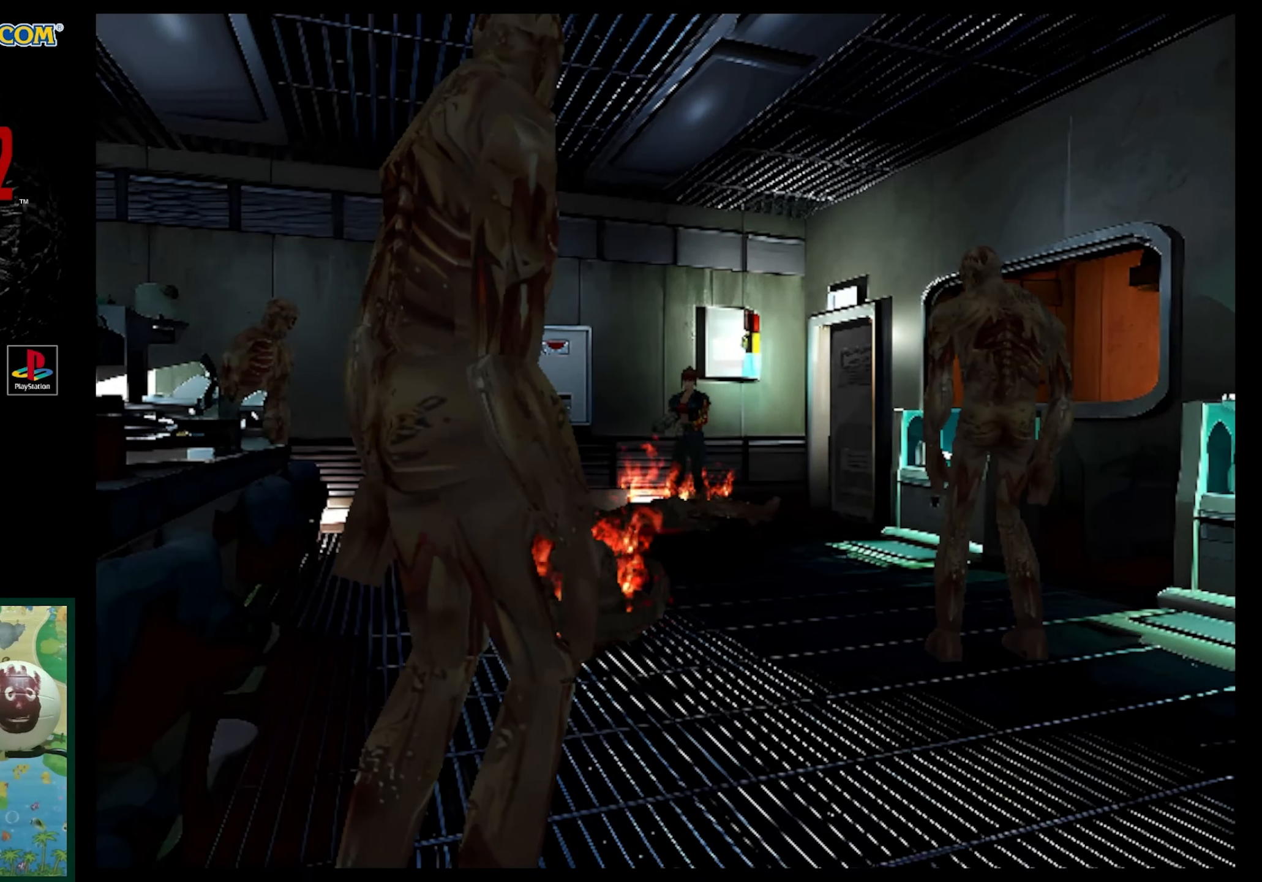
{"buttons": ["SQUARE", "DPAD_UP"], "events": [[50, "DPAD_LEFT", "down"], [217, "DPAD_LEFT", "up"], [217, "DPAD_UP", "down"], [367, "SQUARE", "down"]]}
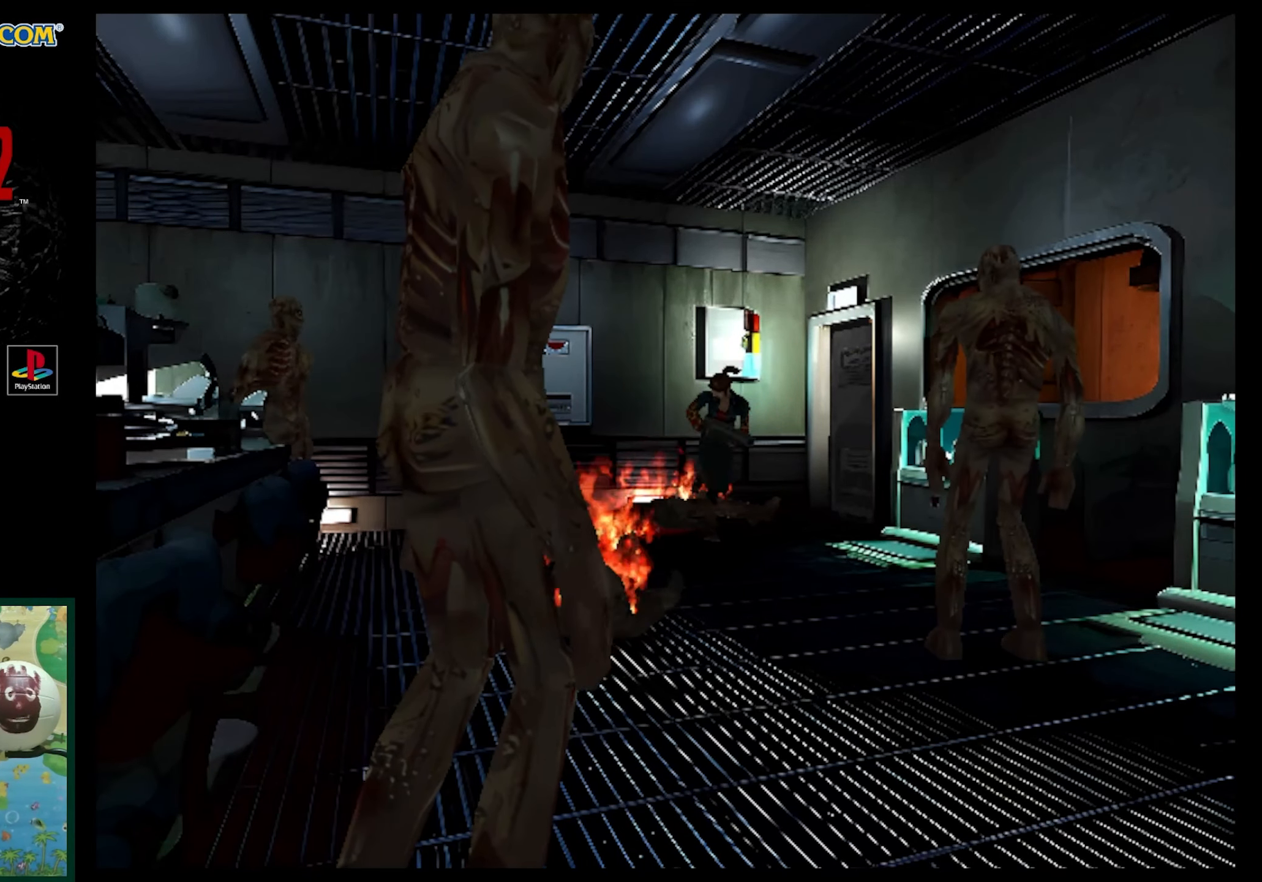
{"buttons": ["R1", "DPAD_UP"], "events": [[83, "DPAD_UP", "up"], [150, "R1", "down"], [233, "SQUARE", "up"], [467, "DPAD_UP", "down"]]}